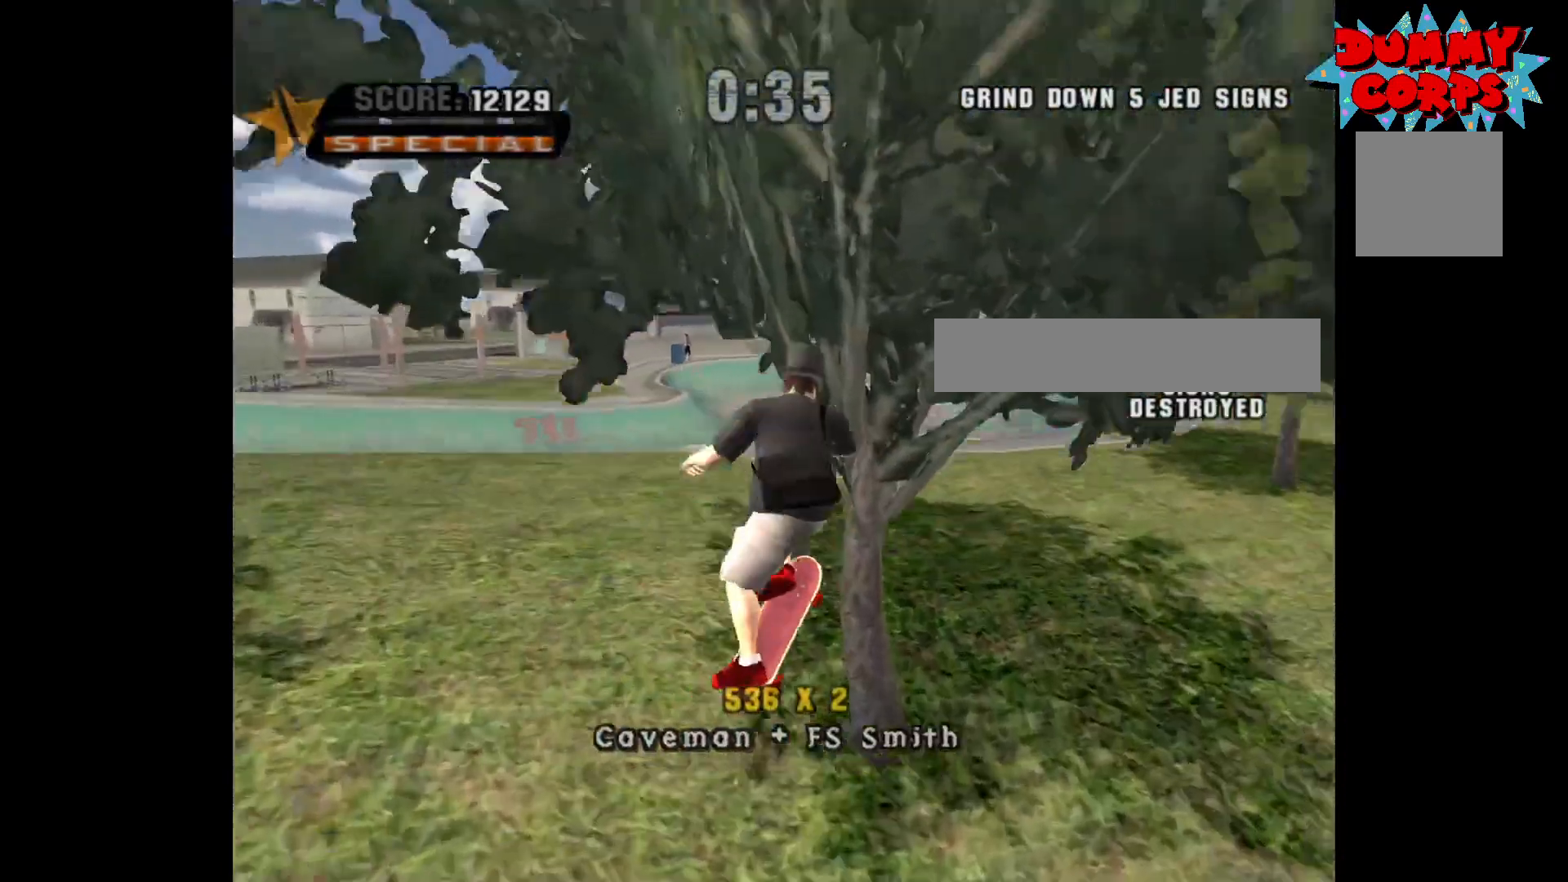
Gameplay with a controller (Xbox layout); each line is a JSON object with the inputs held at the frame after it. "events" lists button and stick changes between this image and that frame as [ms after this image, input, new state], when the widget could be followed in between.
{"buttons": [], "left_stick": "down", "right_stick": "center", "events": []}
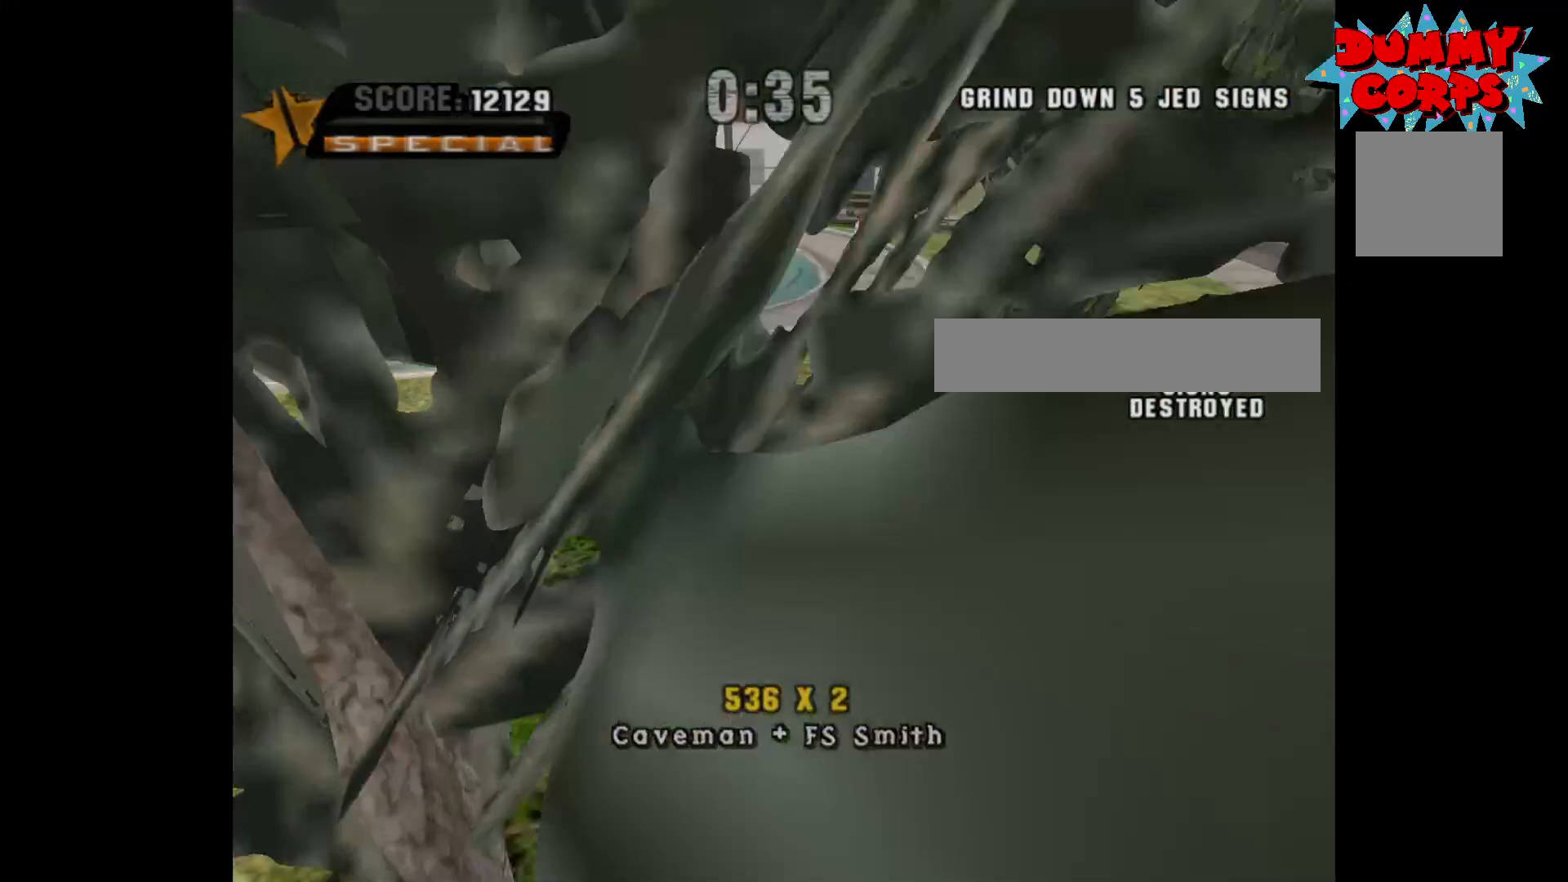
{"buttons": [], "left_stick": "down-left", "right_stick": "center", "events": [[117, "left_stick", "down-left"]]}
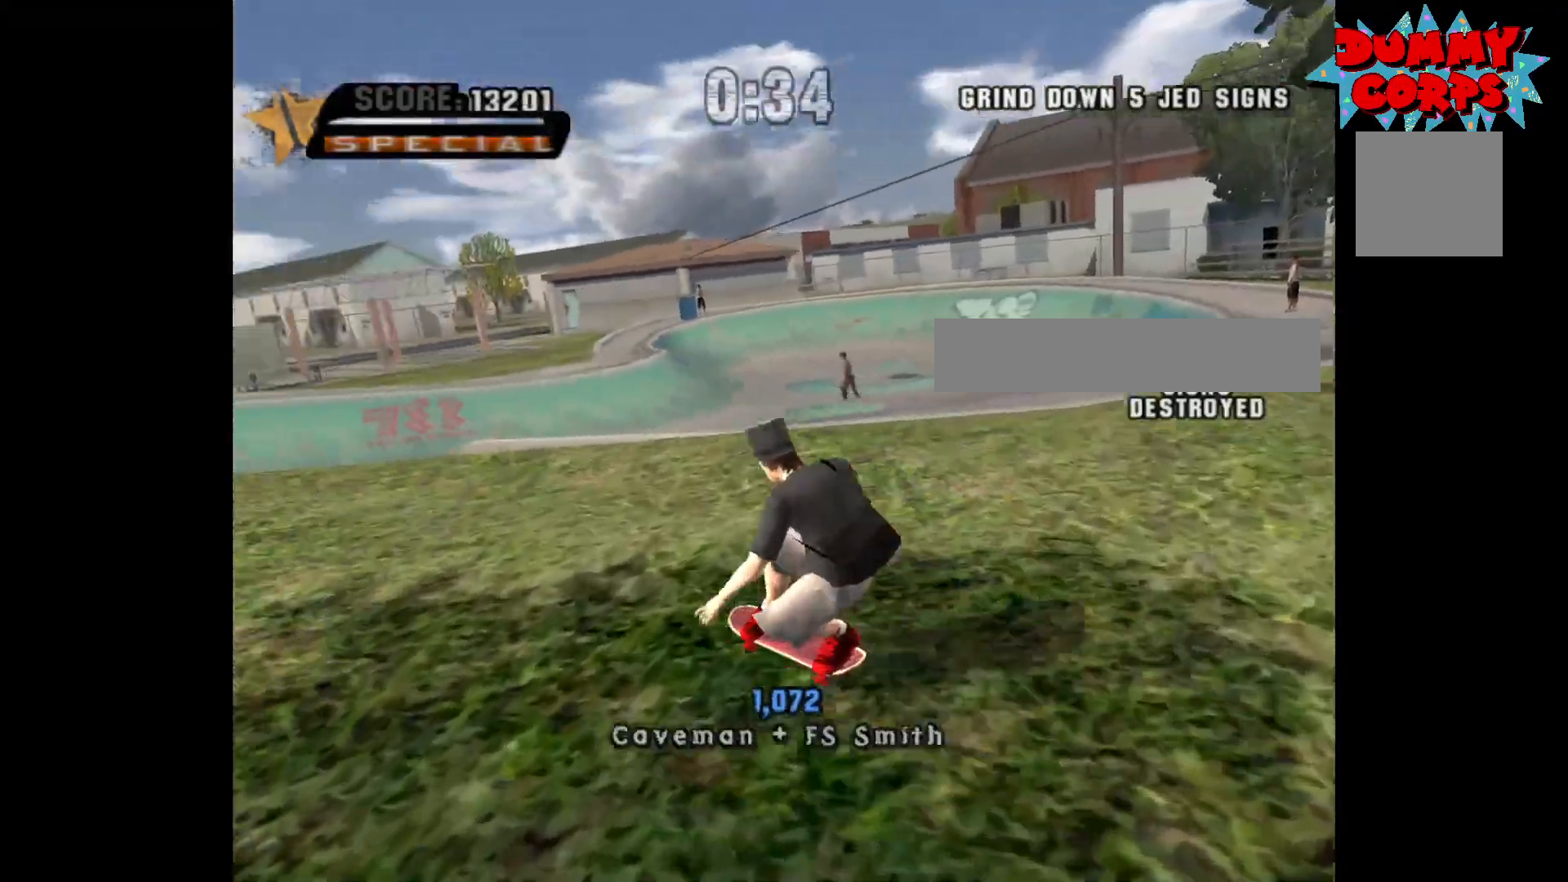
{"buttons": ["A"], "left_stick": "left", "right_stick": "center", "events": [[183, "A", "down"], [467, "left_stick", "left"]]}
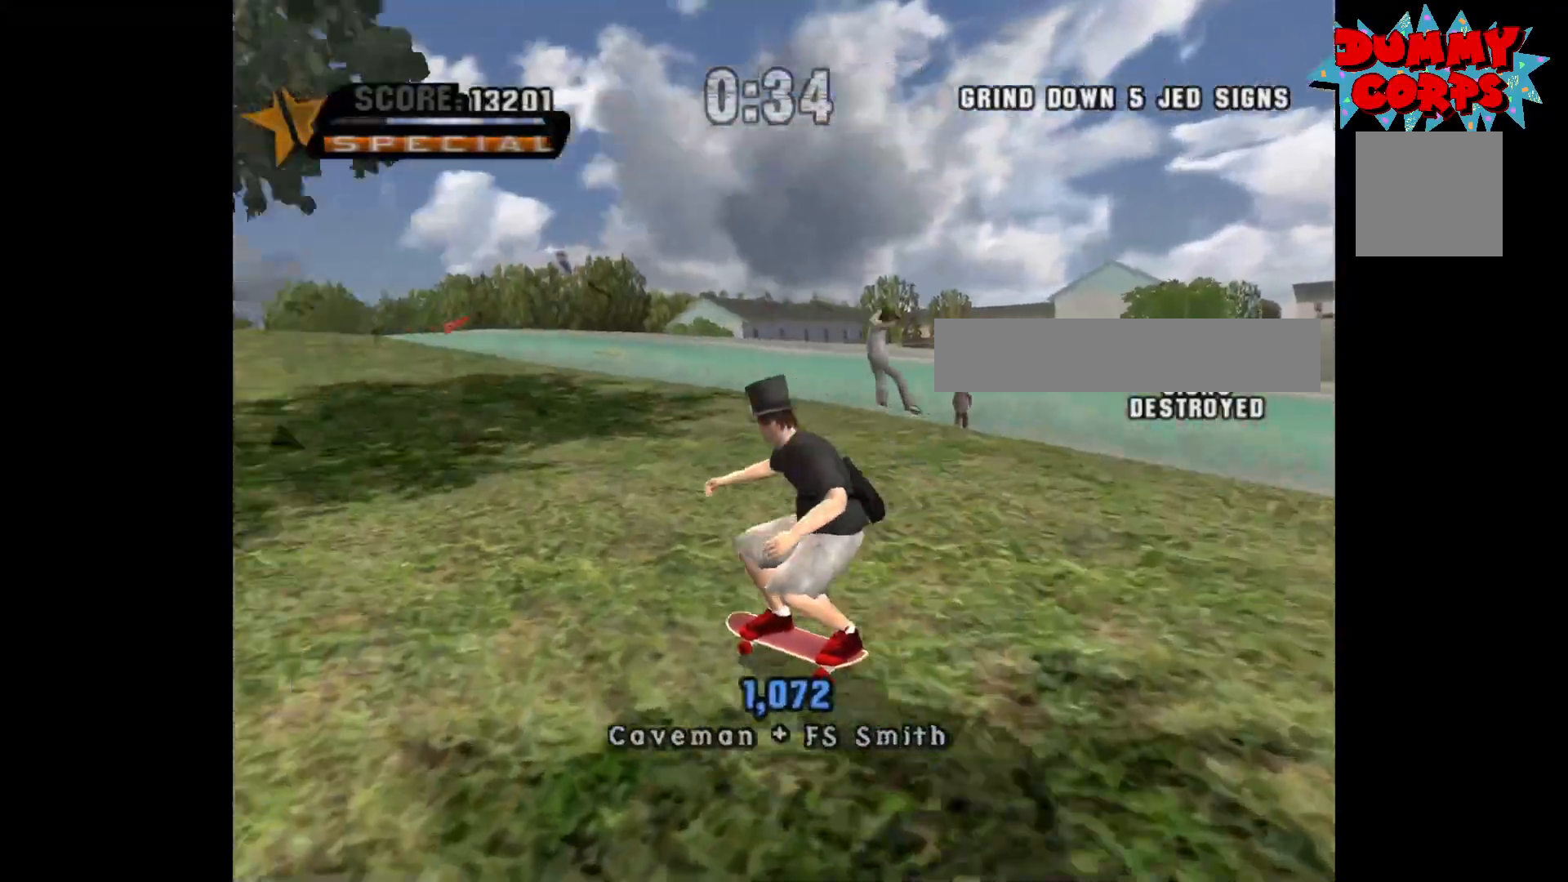
{"buttons": ["A"], "left_stick": "center", "right_stick": "center", "events": [[100, "left_stick", "down"], [250, "left_stick", "left"], [500, "left_stick", "center"]]}
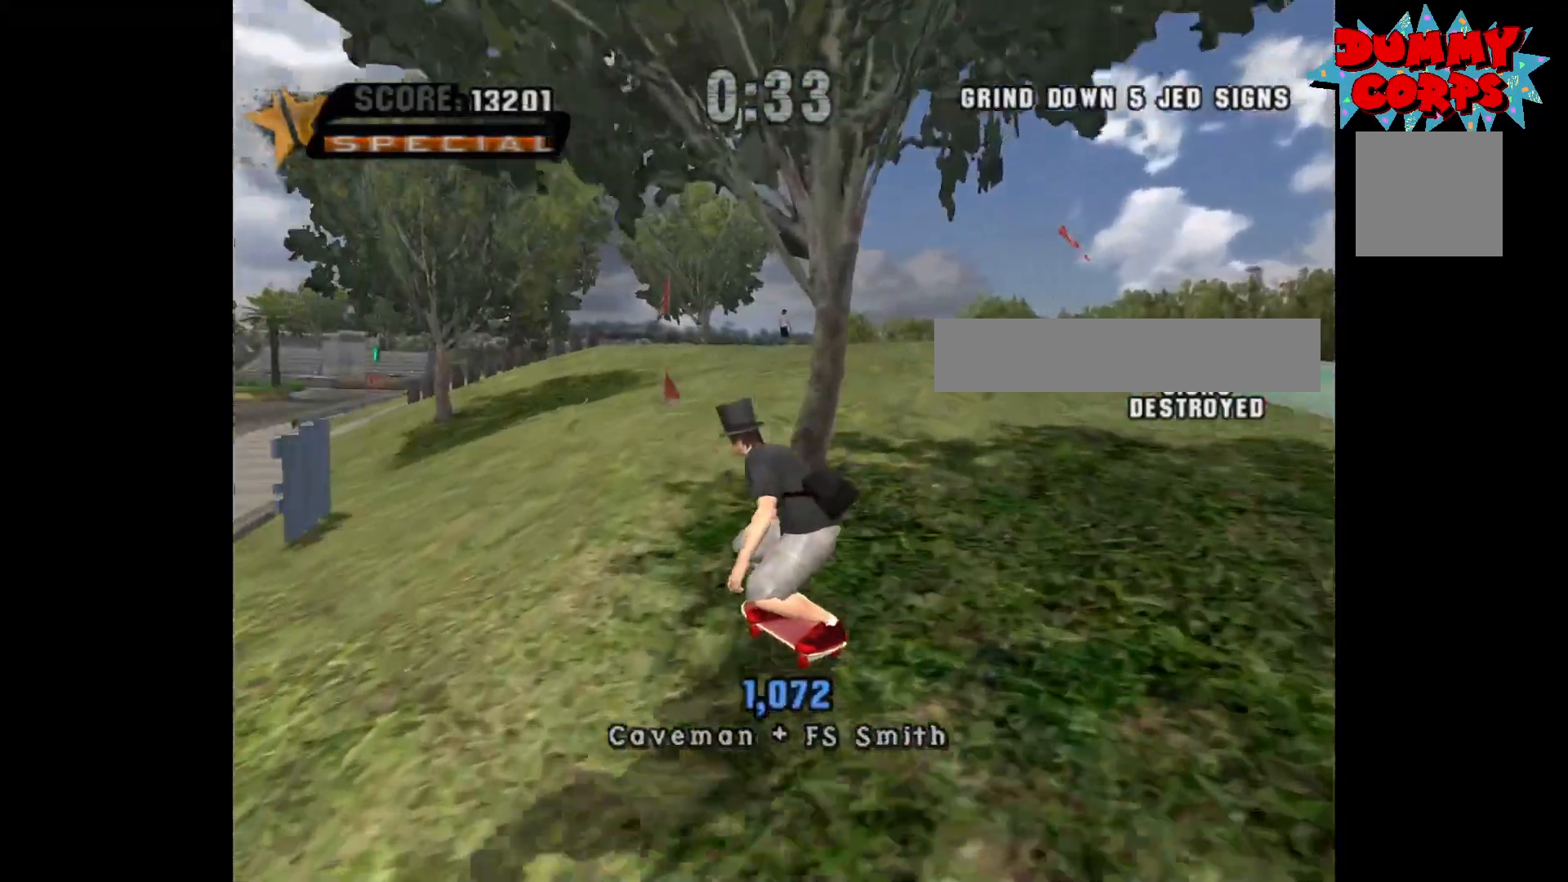
{"buttons": ["A"], "left_stick": "center", "right_stick": "center", "events": [[167, "left_stick", "down"], [250, "left_stick", "center"]]}
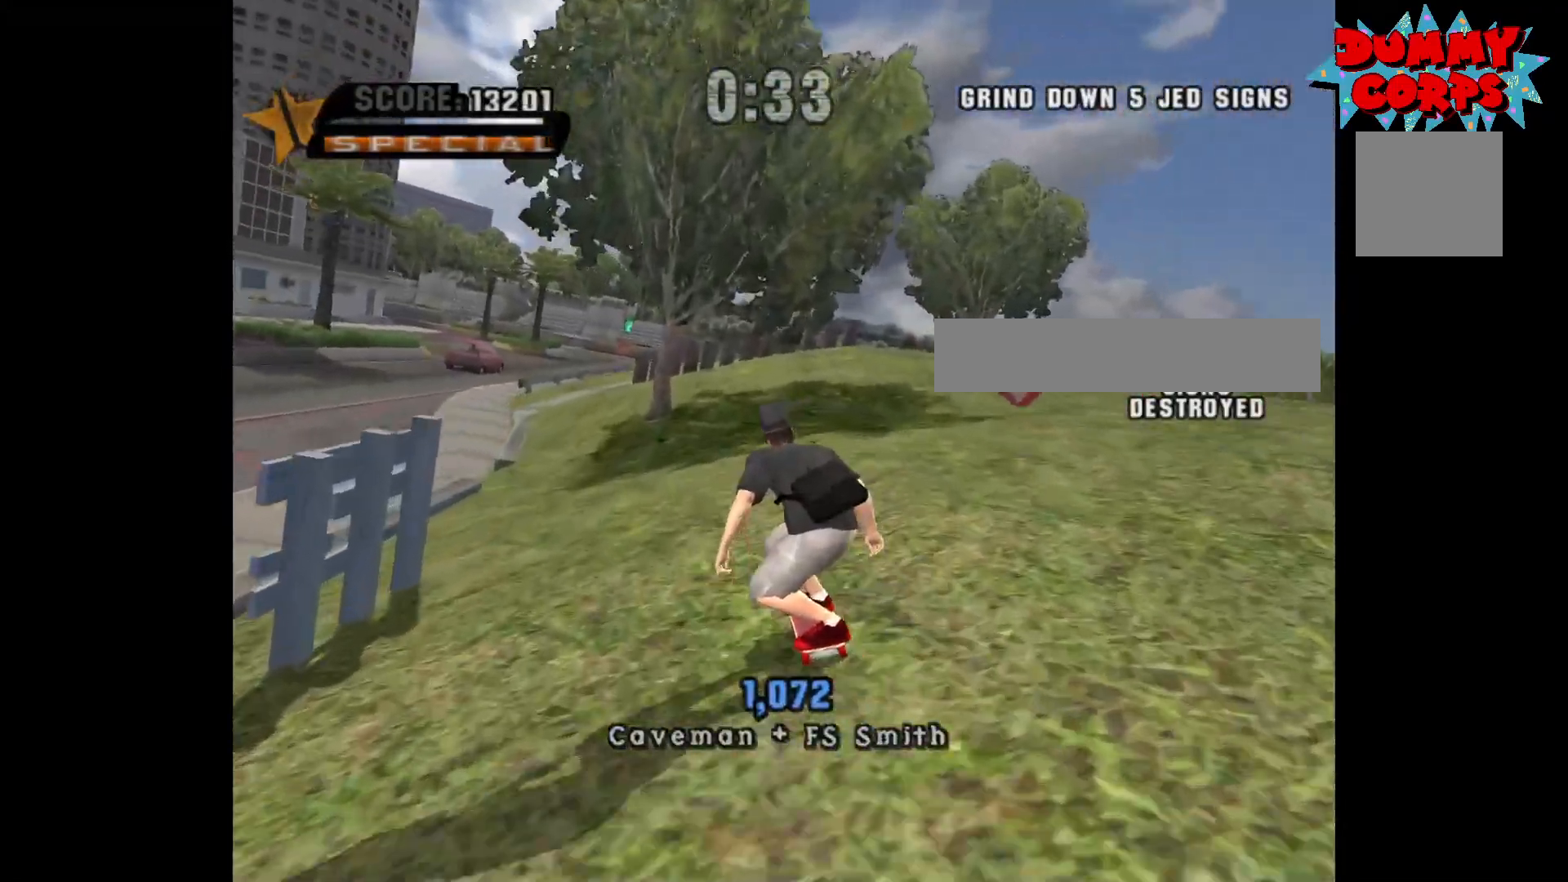
{"buttons": [], "left_stick": "center", "right_stick": "center", "events": [[150, "left_stick", "left"], [300, "A", "up"], [350, "X", "down"], [350, "left_stick", "right"], [433, "X", "up"], [433, "left_stick", "center"]]}
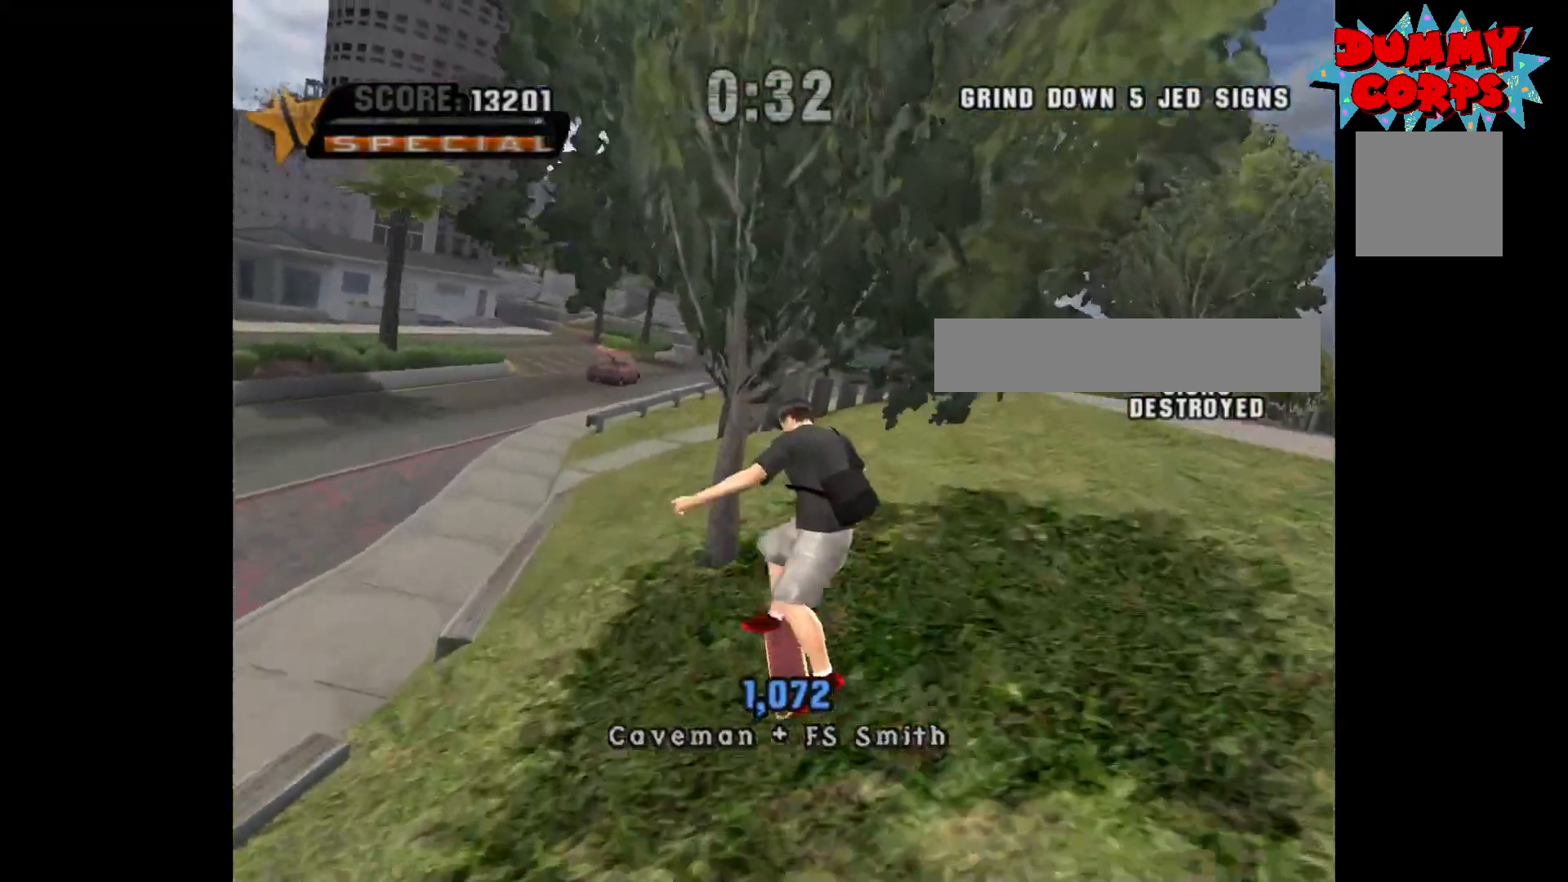
{"buttons": ["A"], "left_stick": "center", "right_stick": "center", "events": [[483, "A", "down"]]}
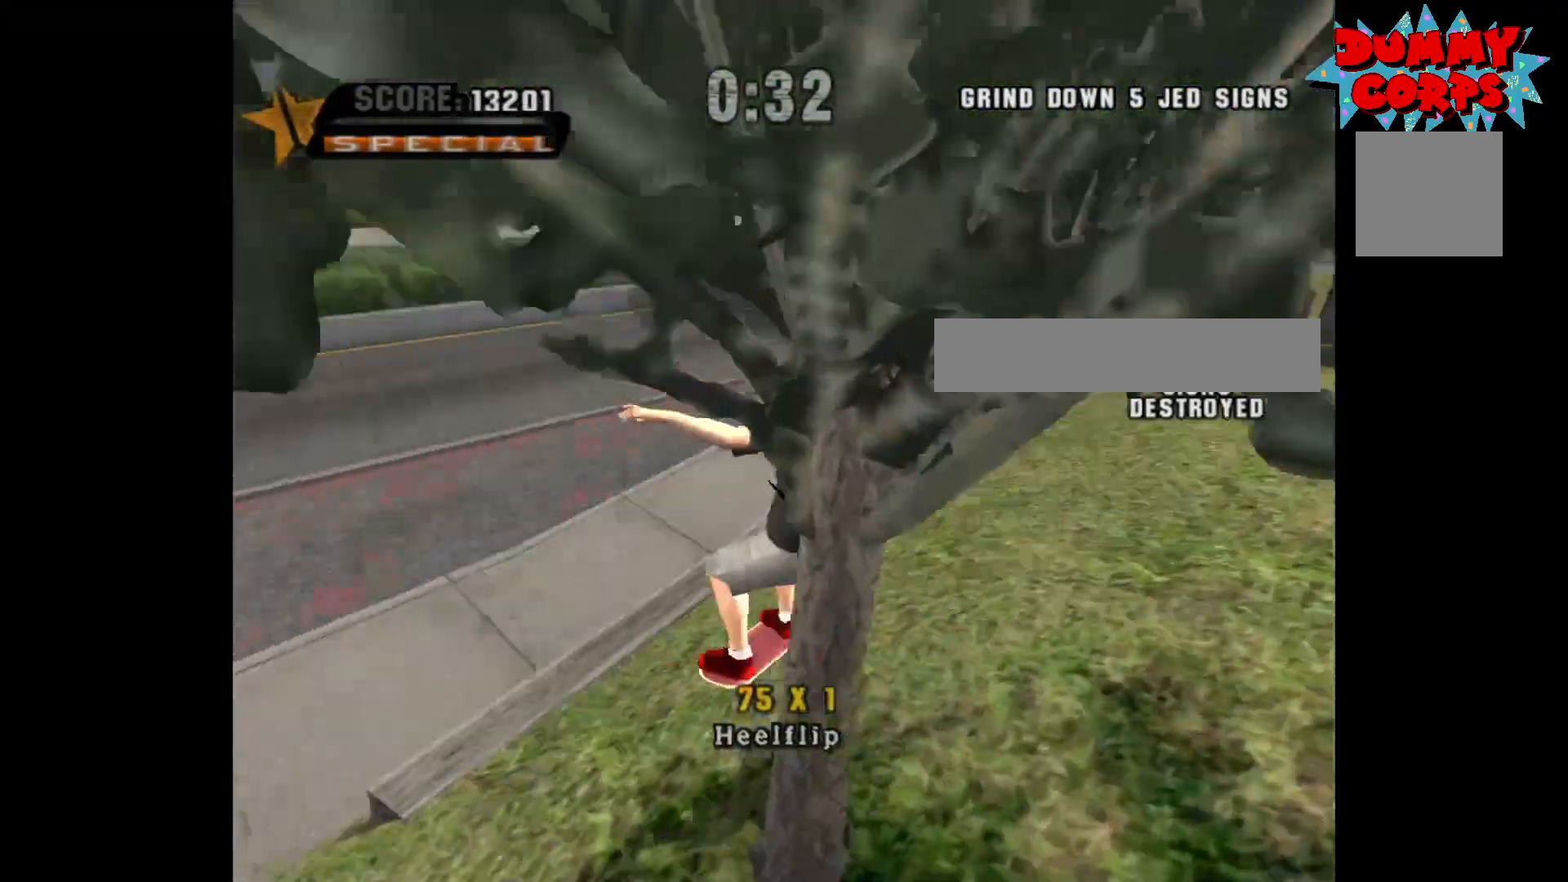
{"buttons": ["A"], "left_stick": "down-right", "right_stick": "center", "events": [[267, "left_stick", "right"], [467, "left_stick", "down-right"]]}
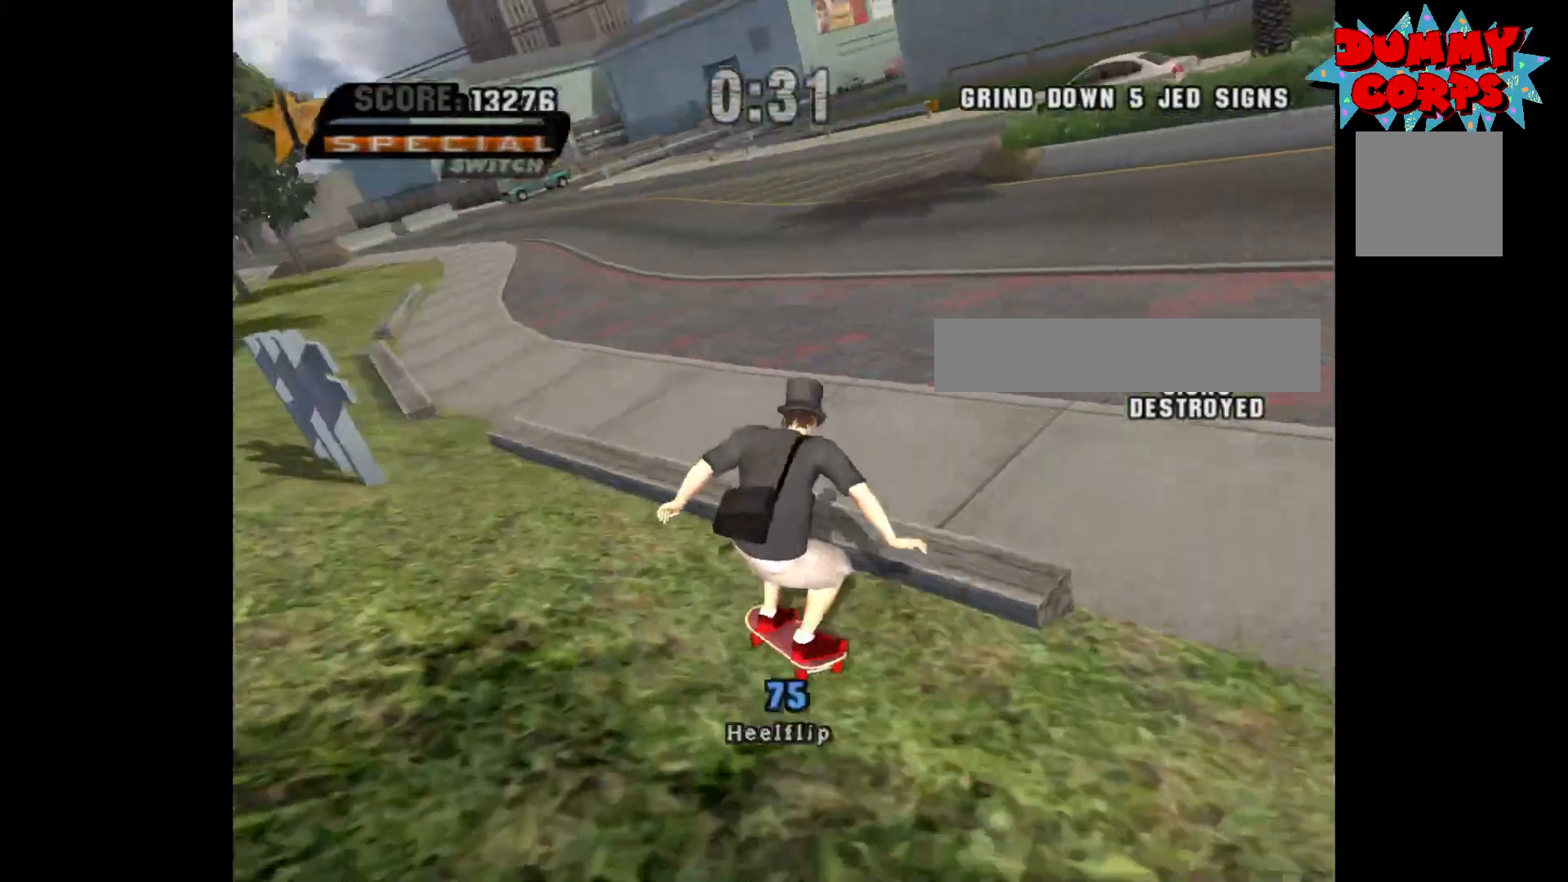
{"buttons": ["A"], "left_stick": "down-right", "right_stick": "center", "events": []}
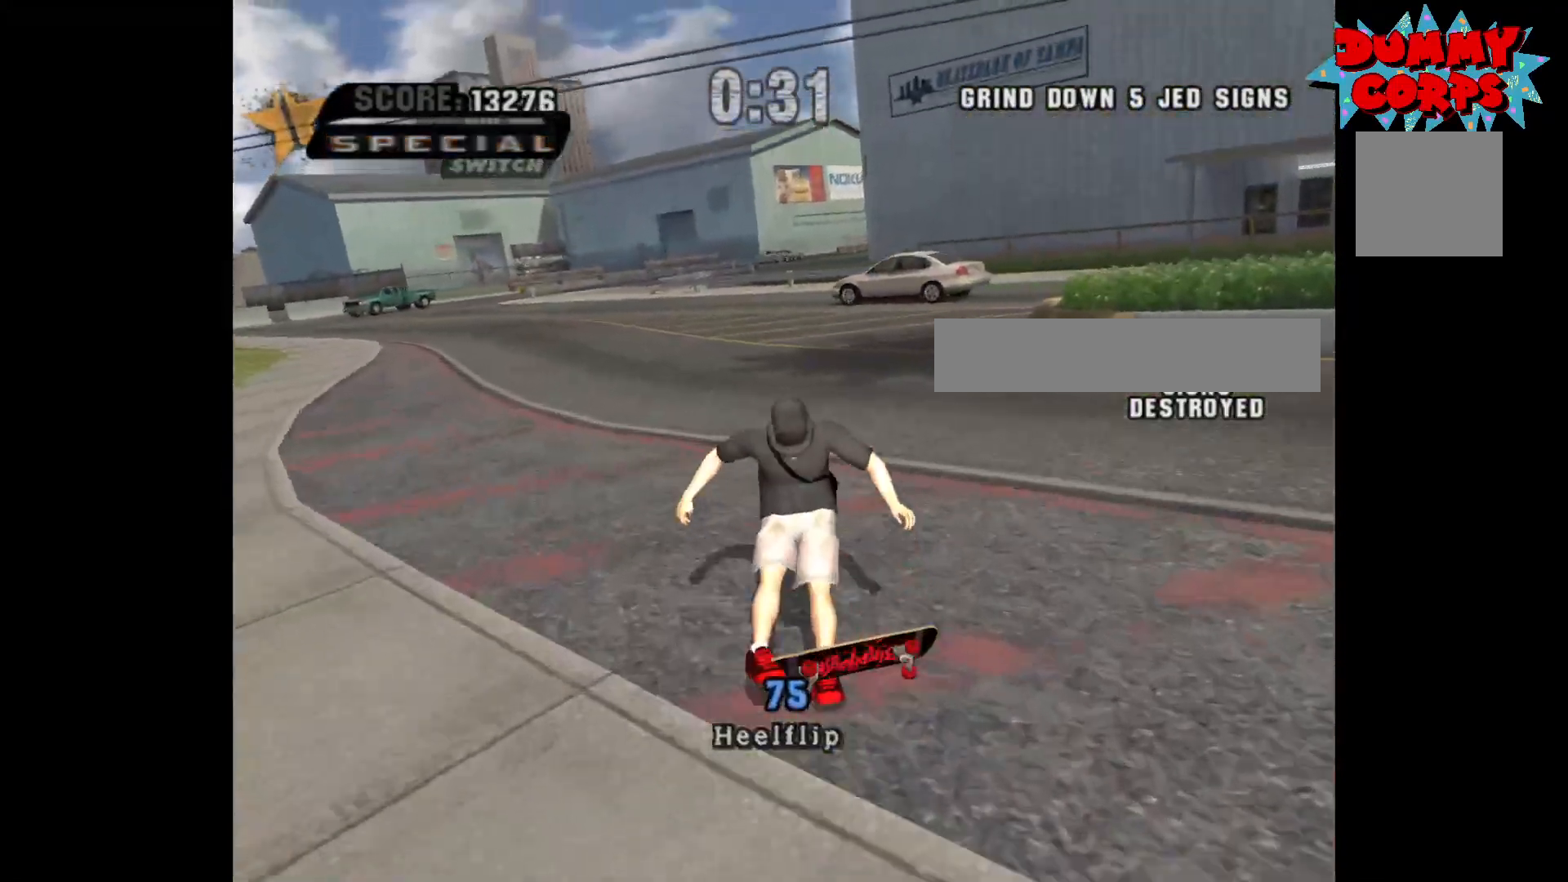
{"buttons": ["X", "Y"], "left_stick": "down-right", "right_stick": "center", "events": [[267, "A", "up"], [350, "A", "down"], [350, "X", "down"], [433, "A", "up"], [483, "Y", "down"]]}
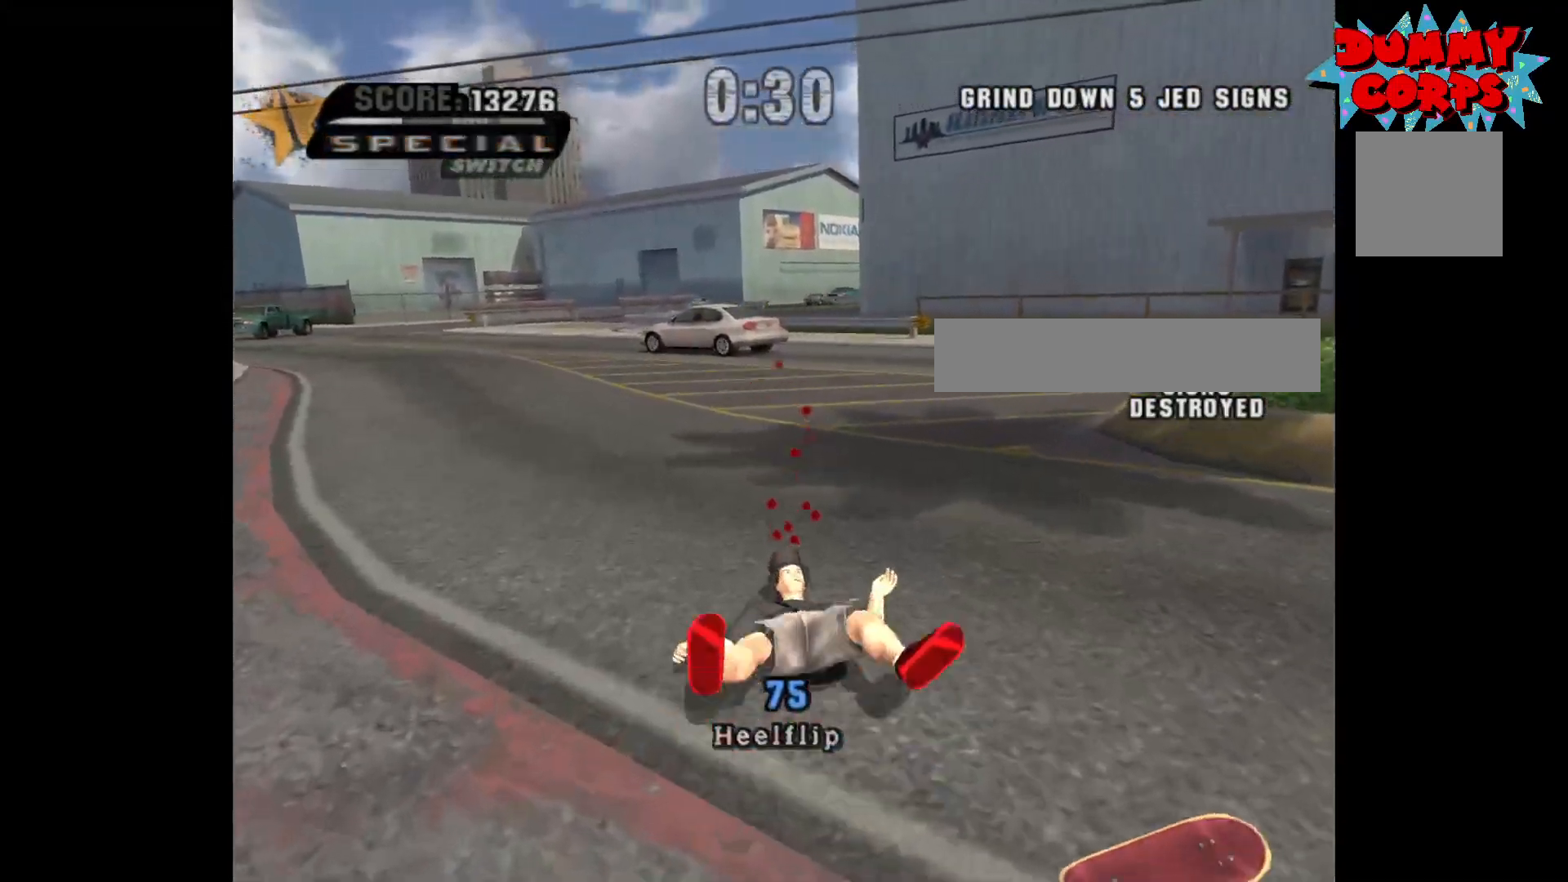
{"buttons": ["X"], "left_stick": "right", "right_stick": "center", "events": [[67, "left_stick", "center"], [117, "X", "up"], [117, "Y", "up"], [167, "Y", "down"], [200, "A", "down"], [200, "B", "down"], [200, "X", "down"], [300, "A", "up"], [300, "B", "up"], [300, "X", "up"], [333, "Y", "up"], [383, "Y", "down"], [400, "A", "down"], [400, "X", "down"], [417, "B", "down"], [483, "B", "up"], [483, "left_stick", "right"], [500, "A", "up"], [500, "Y", "up"]]}
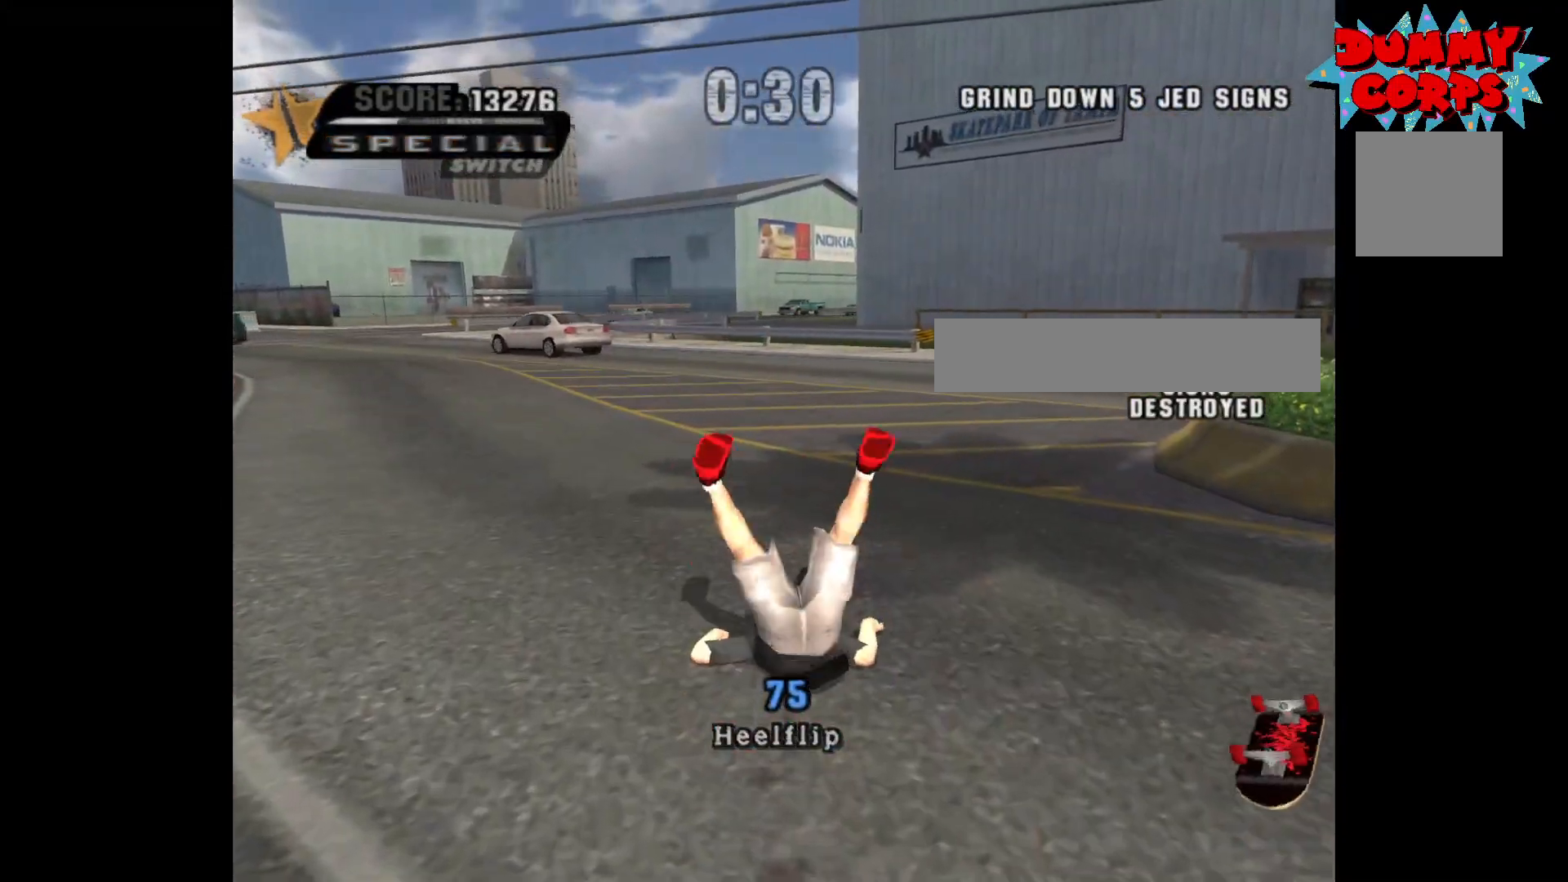
{"buttons": [], "left_stick": "right", "right_stick": "right", "events": [[17, "X", "up"], [33, "X", "down"], [50, "Y", "down"], [67, "A", "down"], [83, "B", "down"], [167, "B", "up"], [167, "X", "up"], [183, "A", "up"], [183, "Y", "up"], [433, "right_stick", "right"]]}
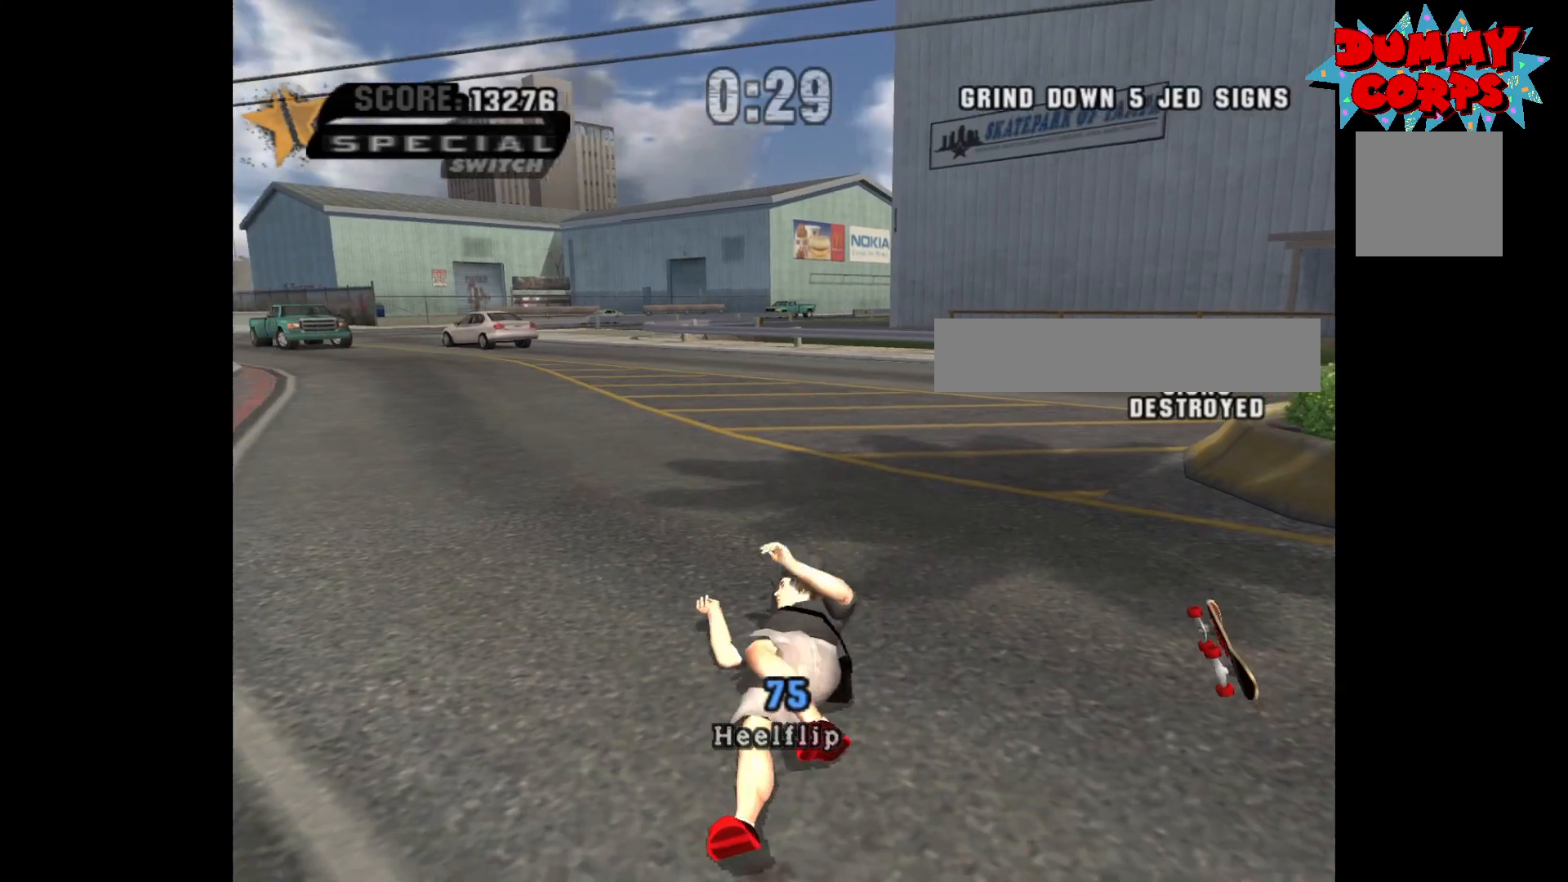
{"buttons": [], "left_stick": "center", "right_stick": "left", "events": [[267, "left_stick", "center"], [367, "right_stick", "center"], [417, "right_stick", "left"]]}
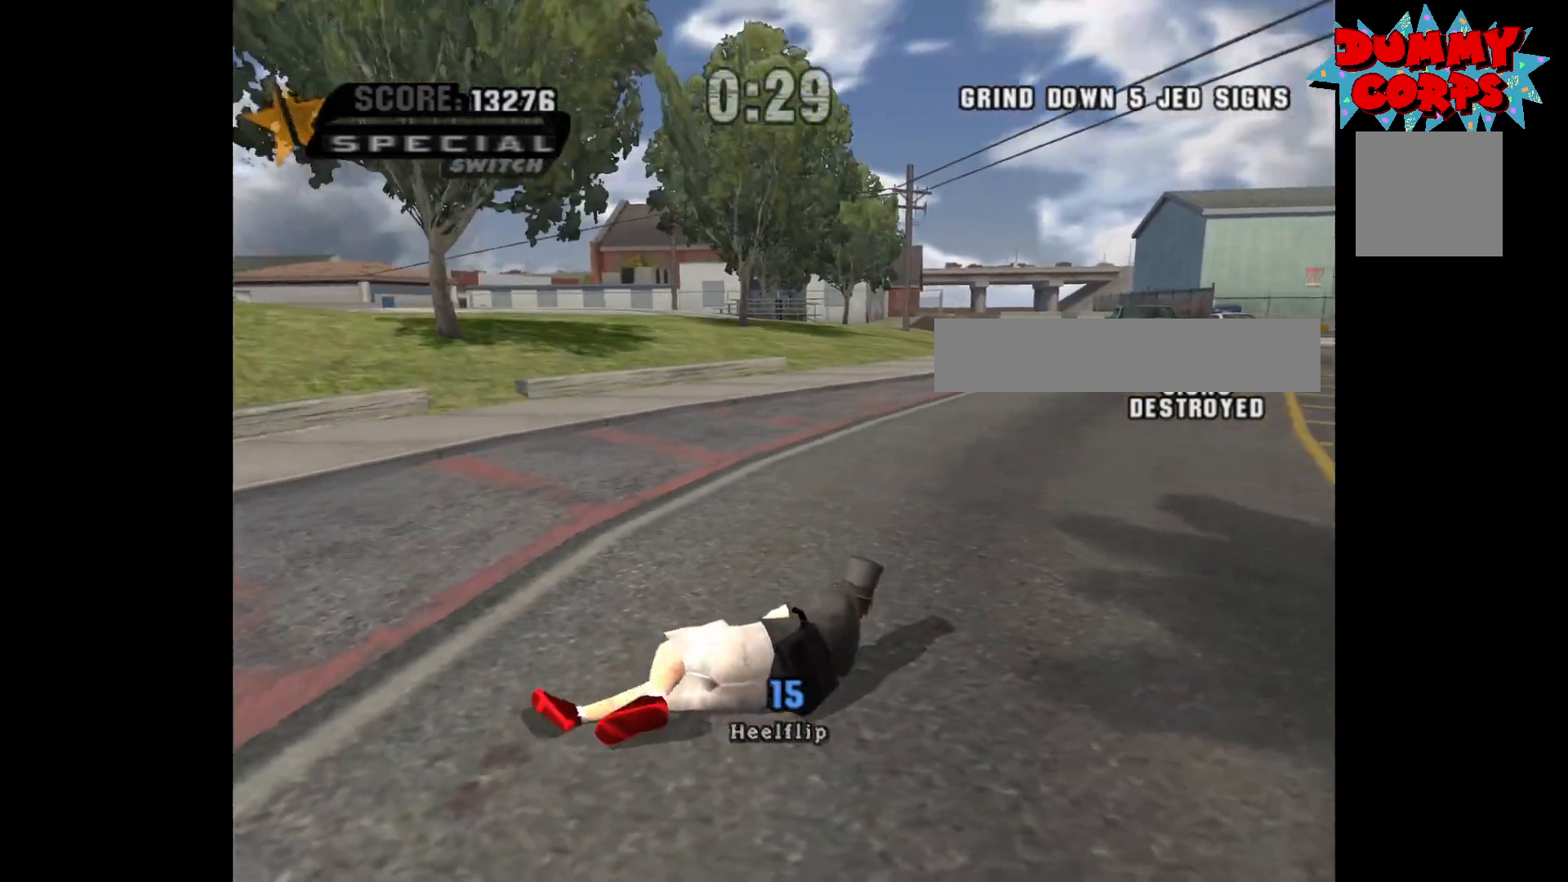
{"buttons": [], "left_stick": "right", "right_stick": "left", "events": [[67, "left_stick", "right"]]}
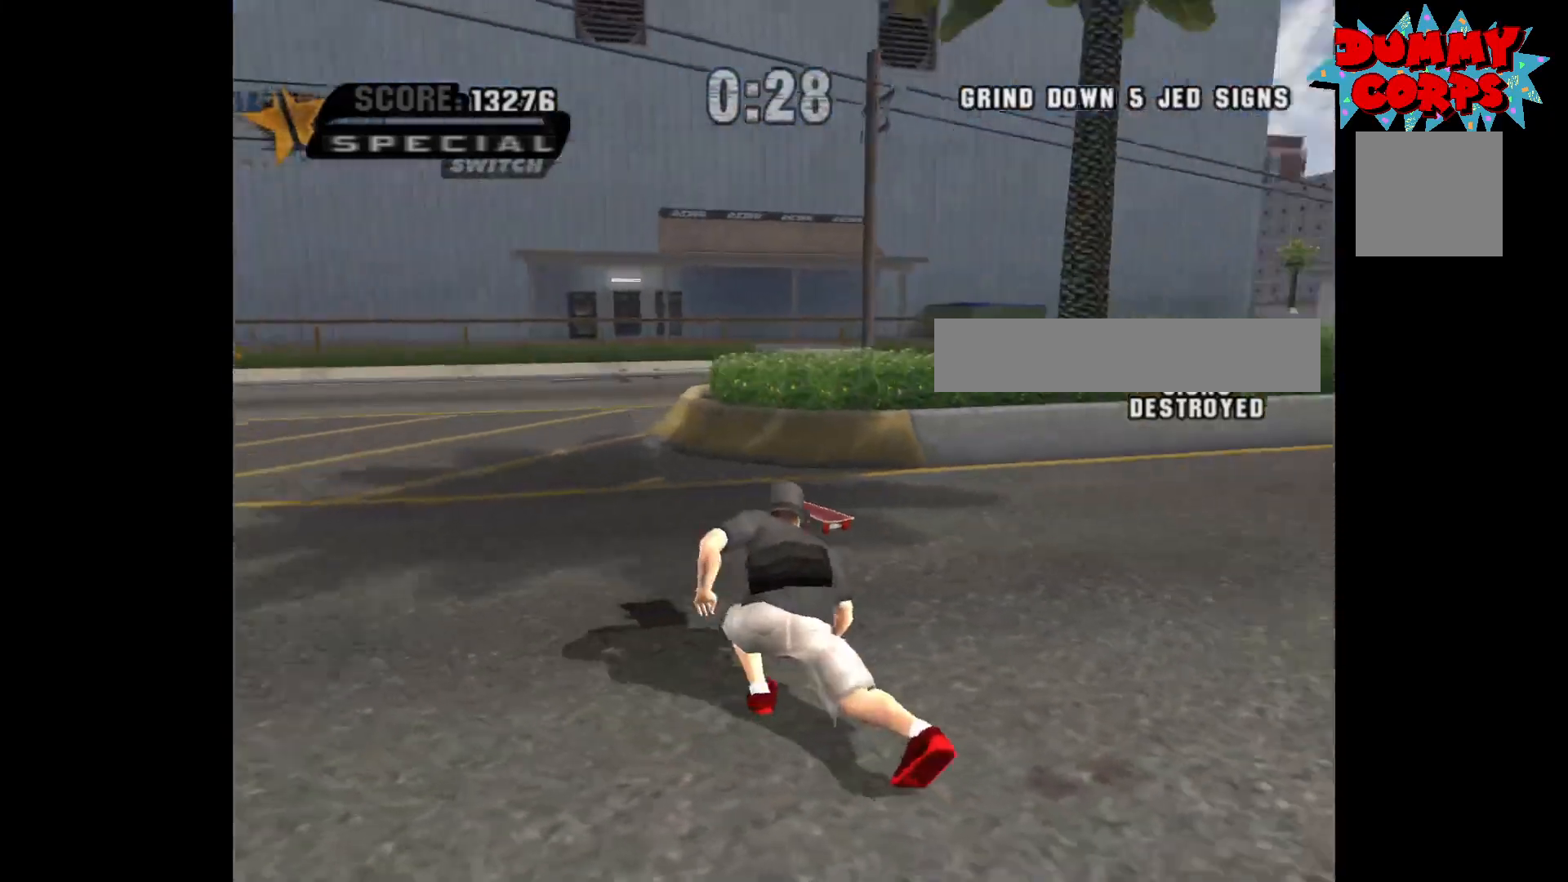
{"buttons": [], "left_stick": "right", "right_stick": "center", "events": [[183, "right_stick", "center"]]}
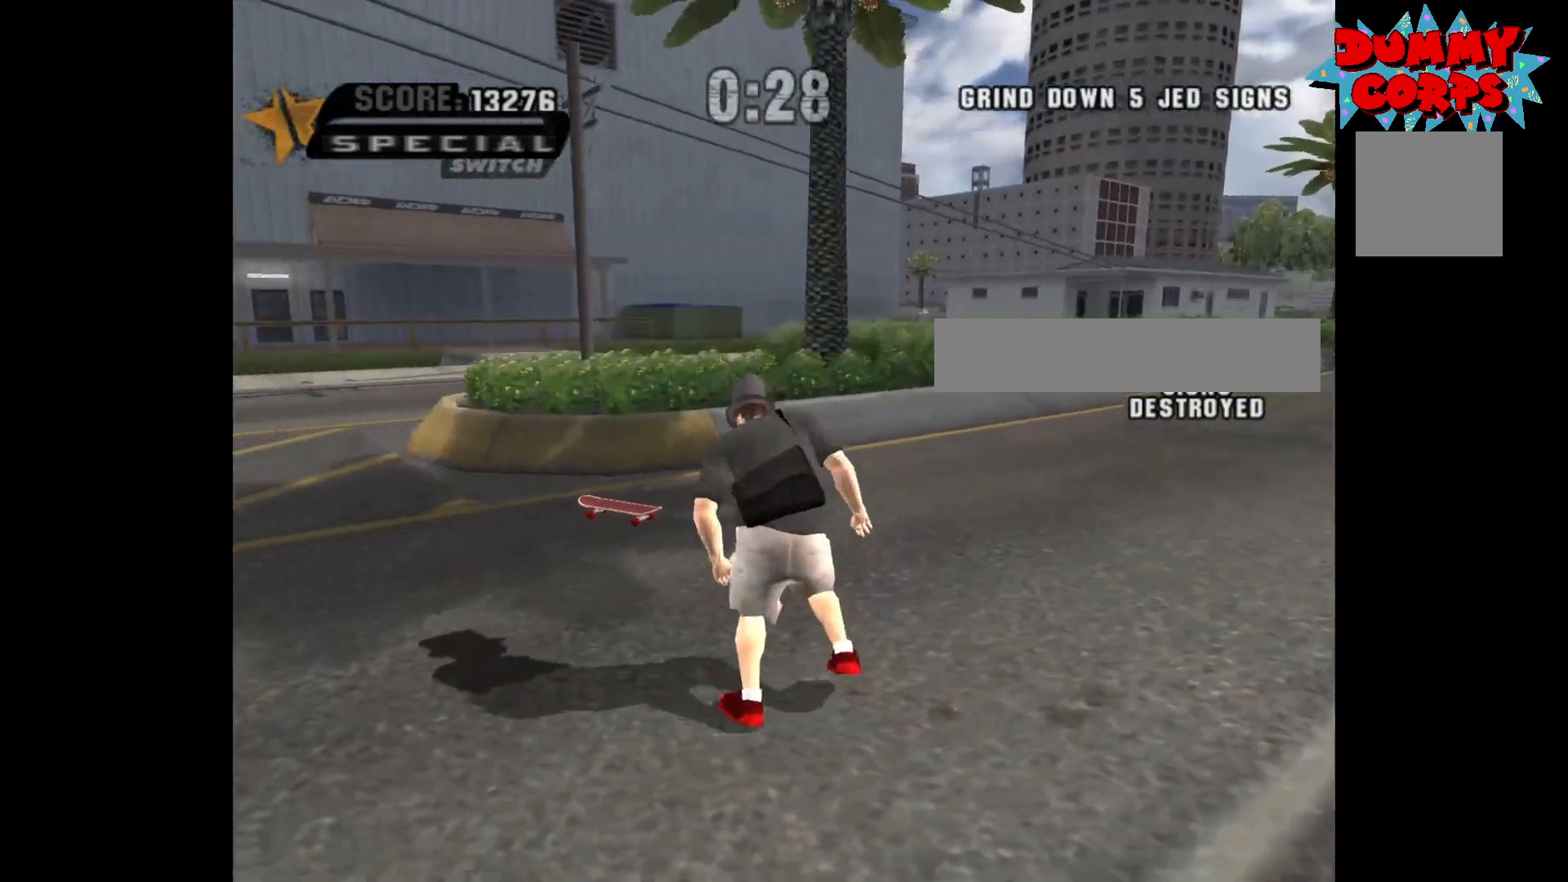
{"buttons": [], "left_stick": "right", "right_stick": "left", "events": [[233, "right_stick", "left"]]}
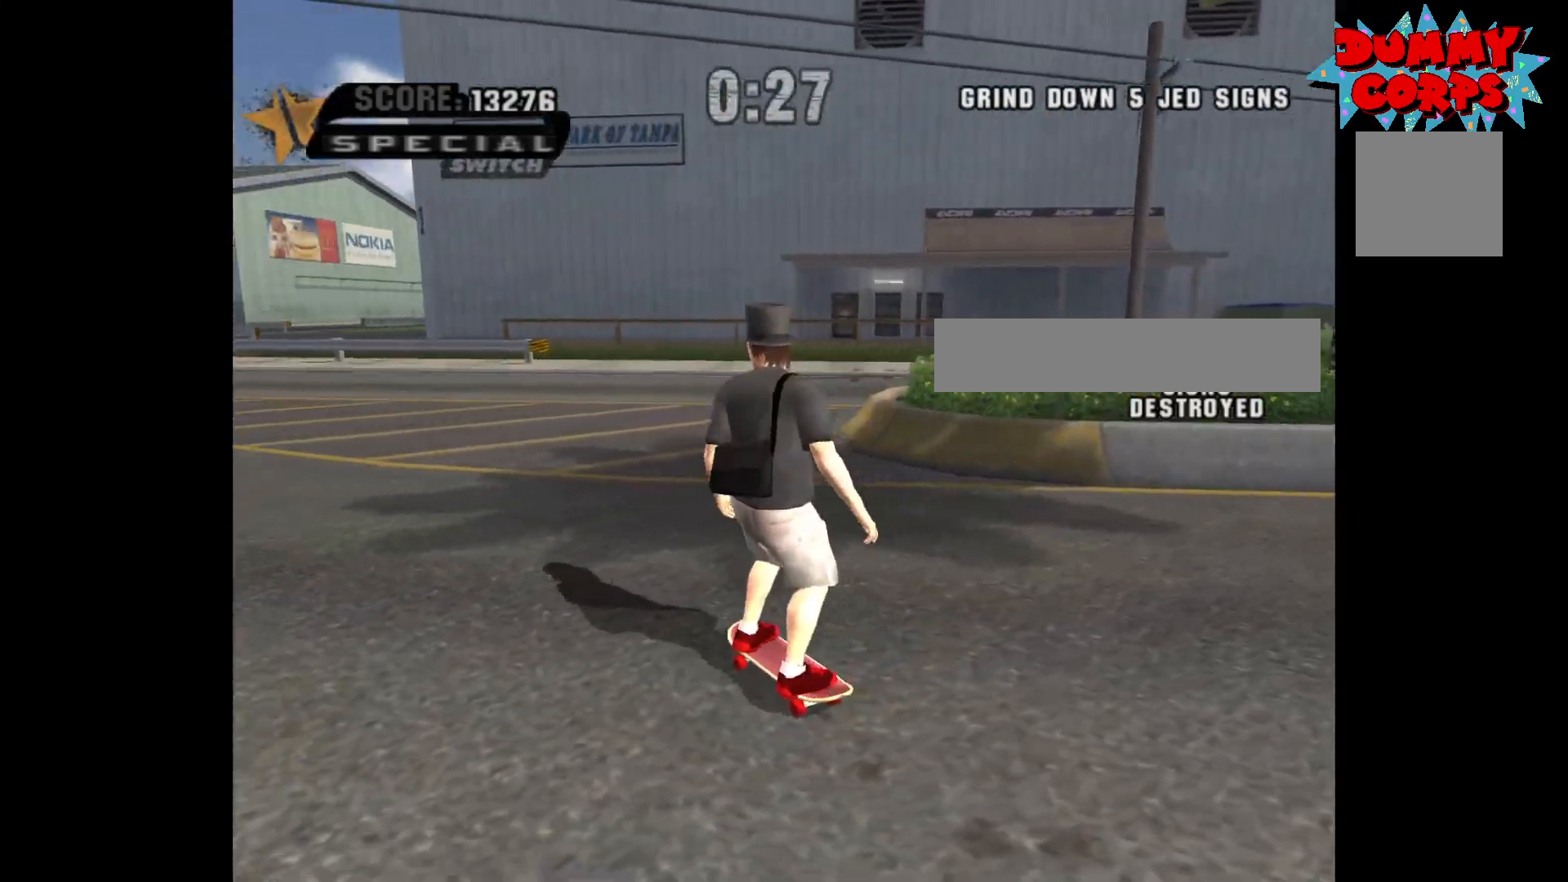
{"buttons": [], "left_stick": "down-right", "right_stick": "left", "events": [[350, "left_stick", "down-right"]]}
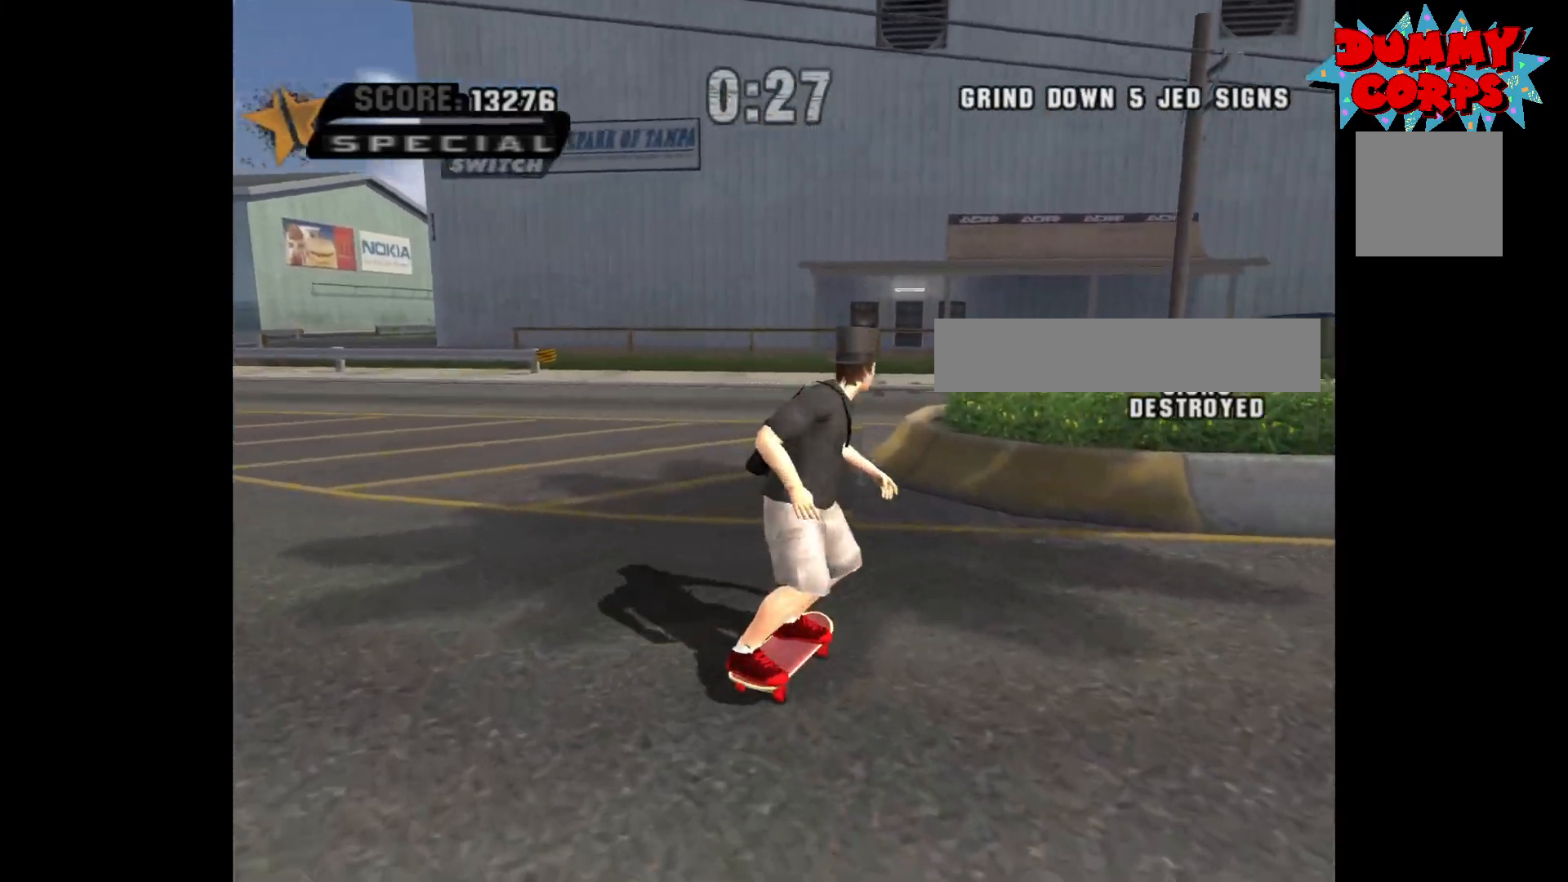
{"buttons": ["A"], "left_stick": "right", "right_stick": "center", "events": [[200, "right_stick", "center"], [217, "A", "down"], [217, "left_stick", "right"], [317, "left_stick", "center"], [467, "left_stick", "right"]]}
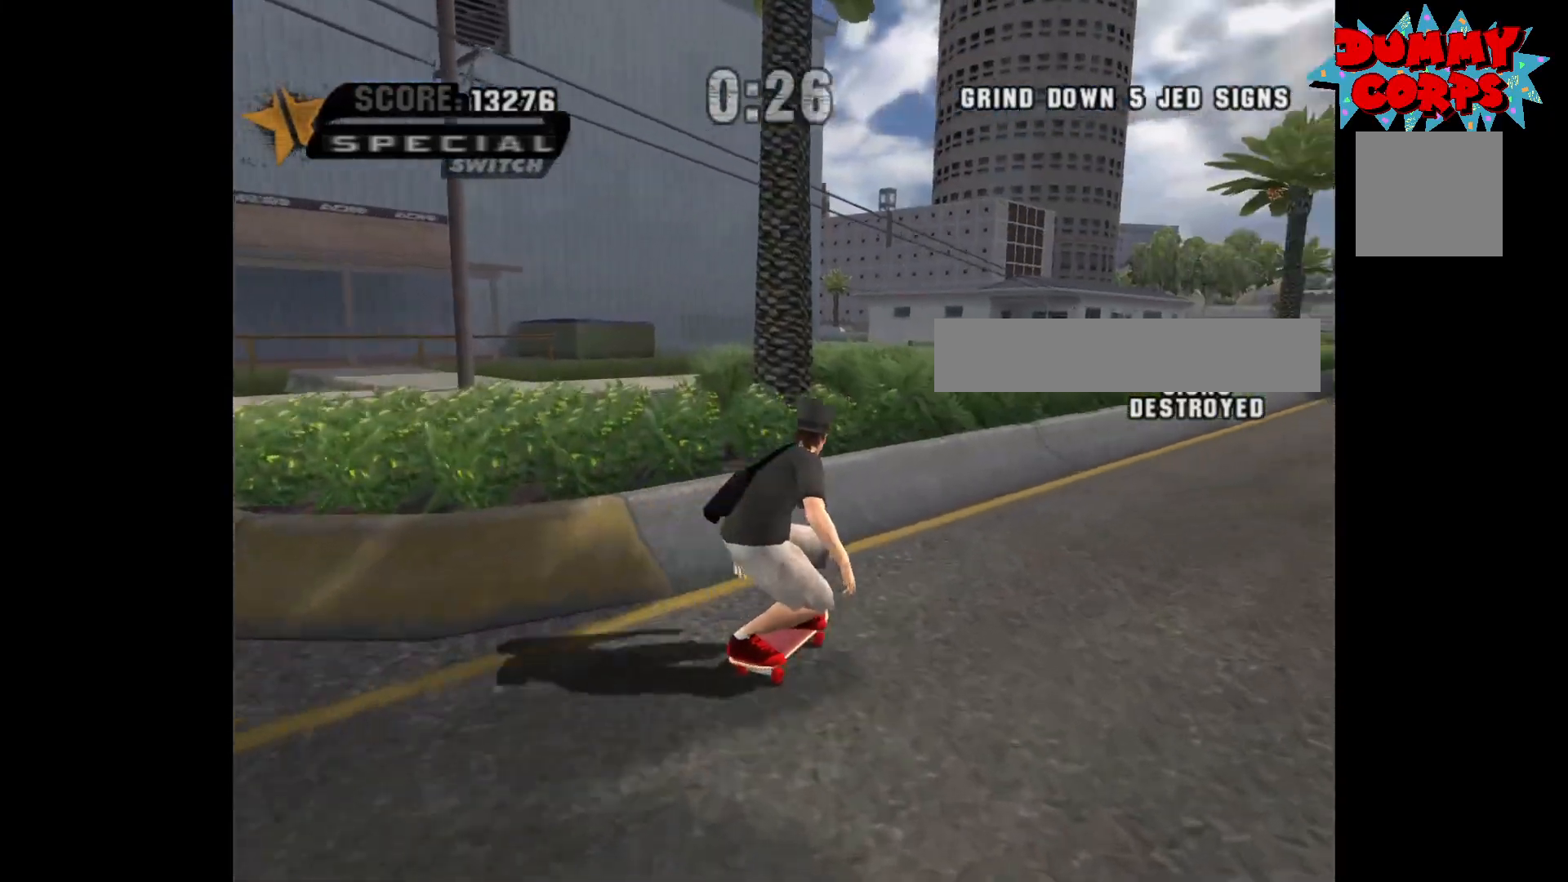
{"buttons": ["X"], "left_stick": "center", "right_stick": "center", "events": [[83, "left_stick", "center"], [183, "left_stick", "right"], [267, "A", "up"], [267, "X", "down"], [283, "left_stick", "center"]]}
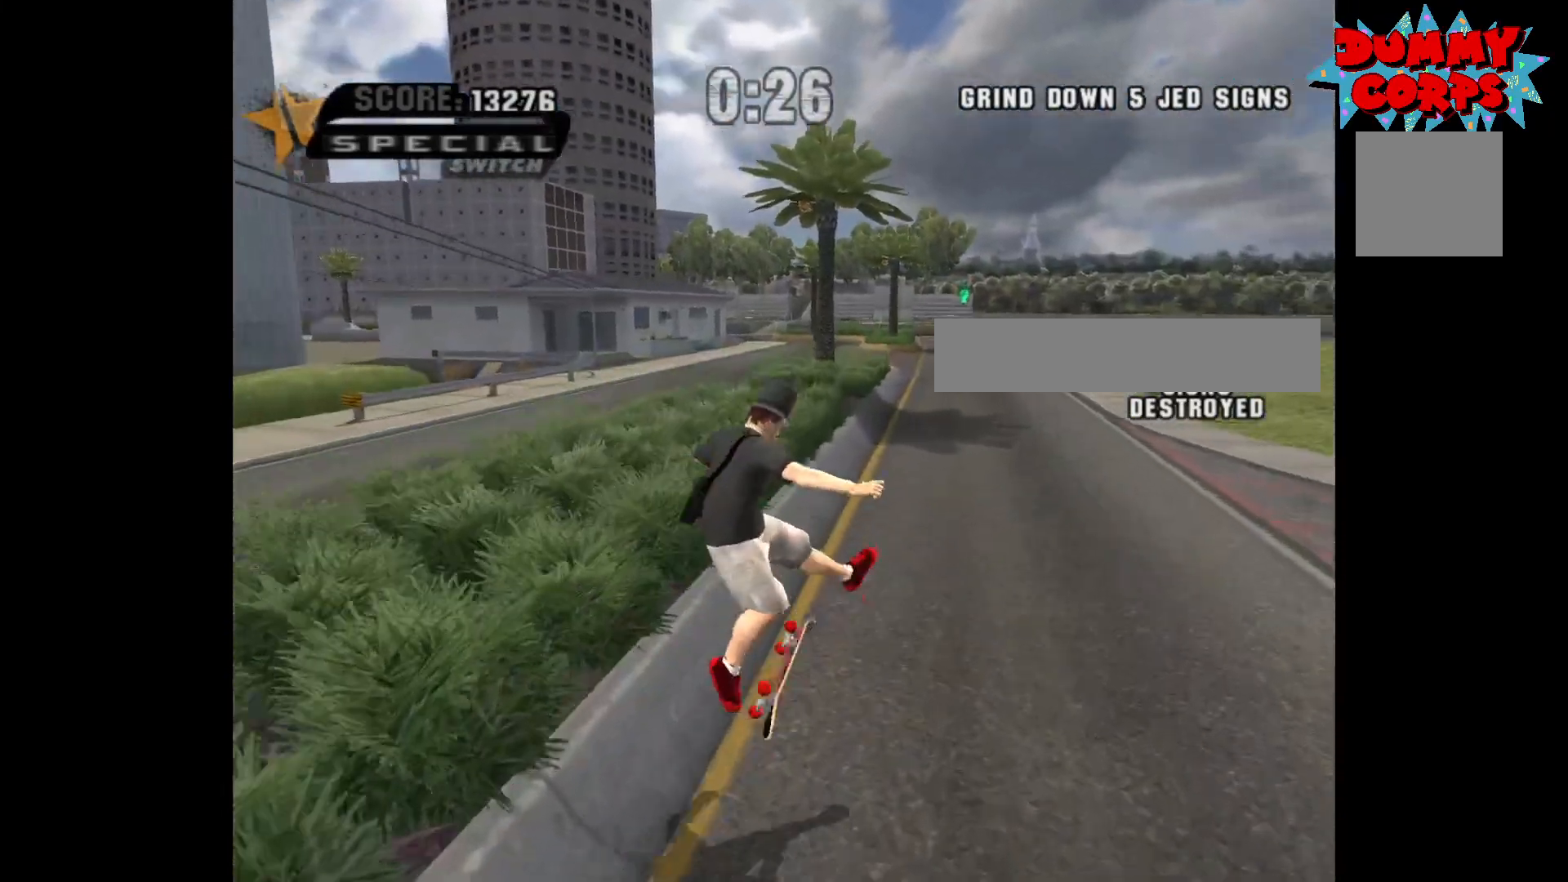
{"buttons": ["A"], "left_stick": "left", "right_stick": "center", "events": [[283, "A", "down"], [283, "X", "up"], [450, "left_stick", "left"]]}
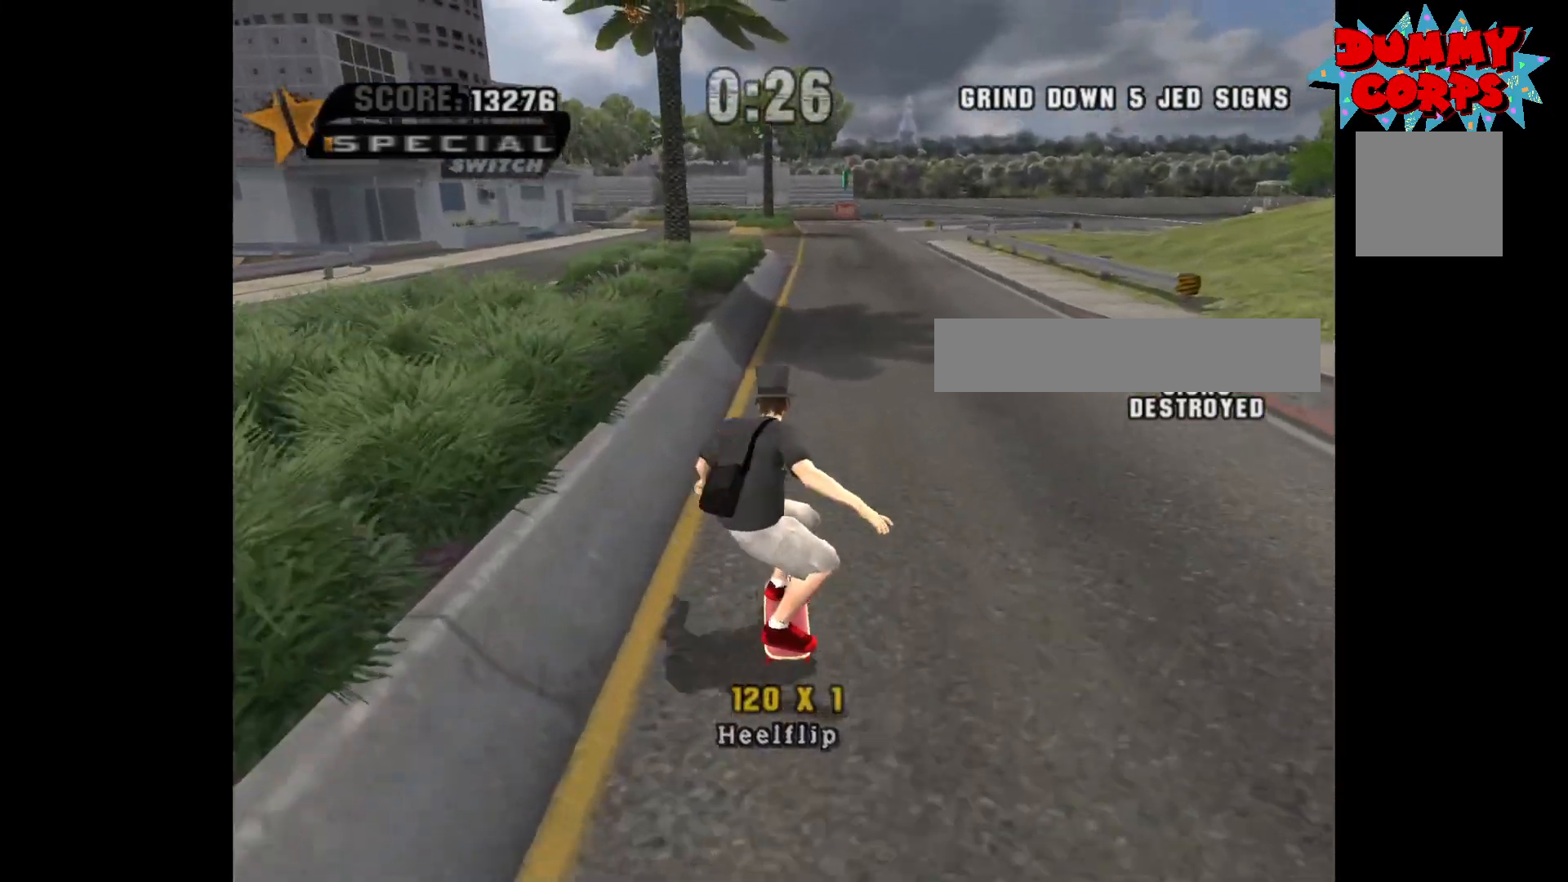
{"buttons": ["A"], "left_stick": "center", "right_stick": "center", "events": [[33, "left_stick", "center"], [83, "left_stick", "up-left"], [167, "A", "up"], [217, "Y", "down"], [267, "left_stick", "center"], [417, "Y", "up"], [467, "A", "down"]]}
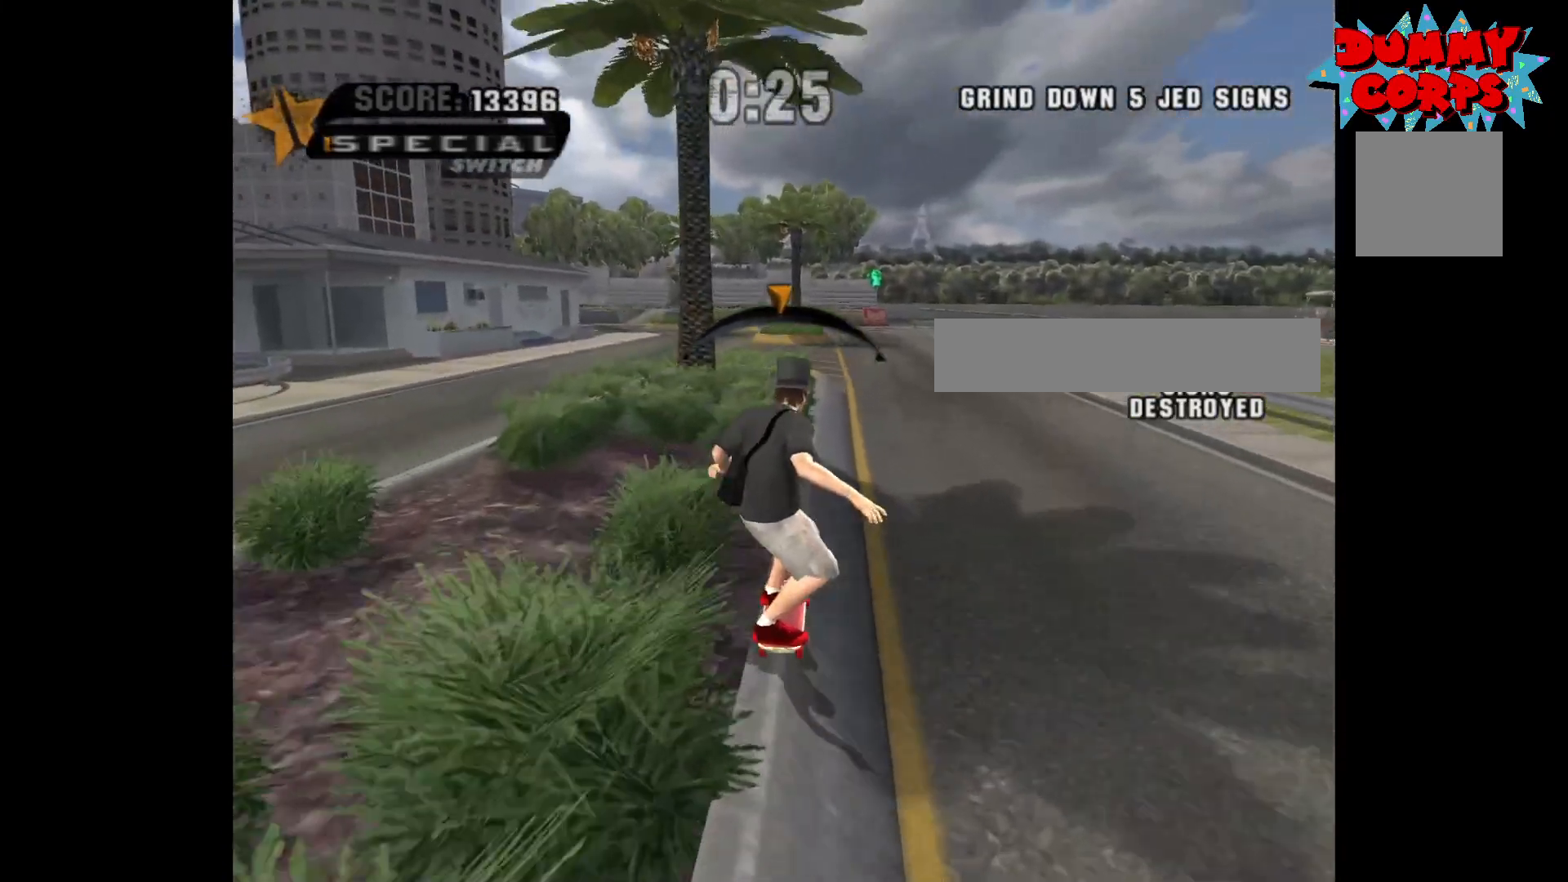
{"buttons": ["Y"], "left_stick": "center", "right_stick": "center", "events": [[33, "A", "up"], [33, "left_stick", "down"], [50, "X", "down"], [100, "left_stick", "center"], [133, "X", "up"], [400, "Y", "down"]]}
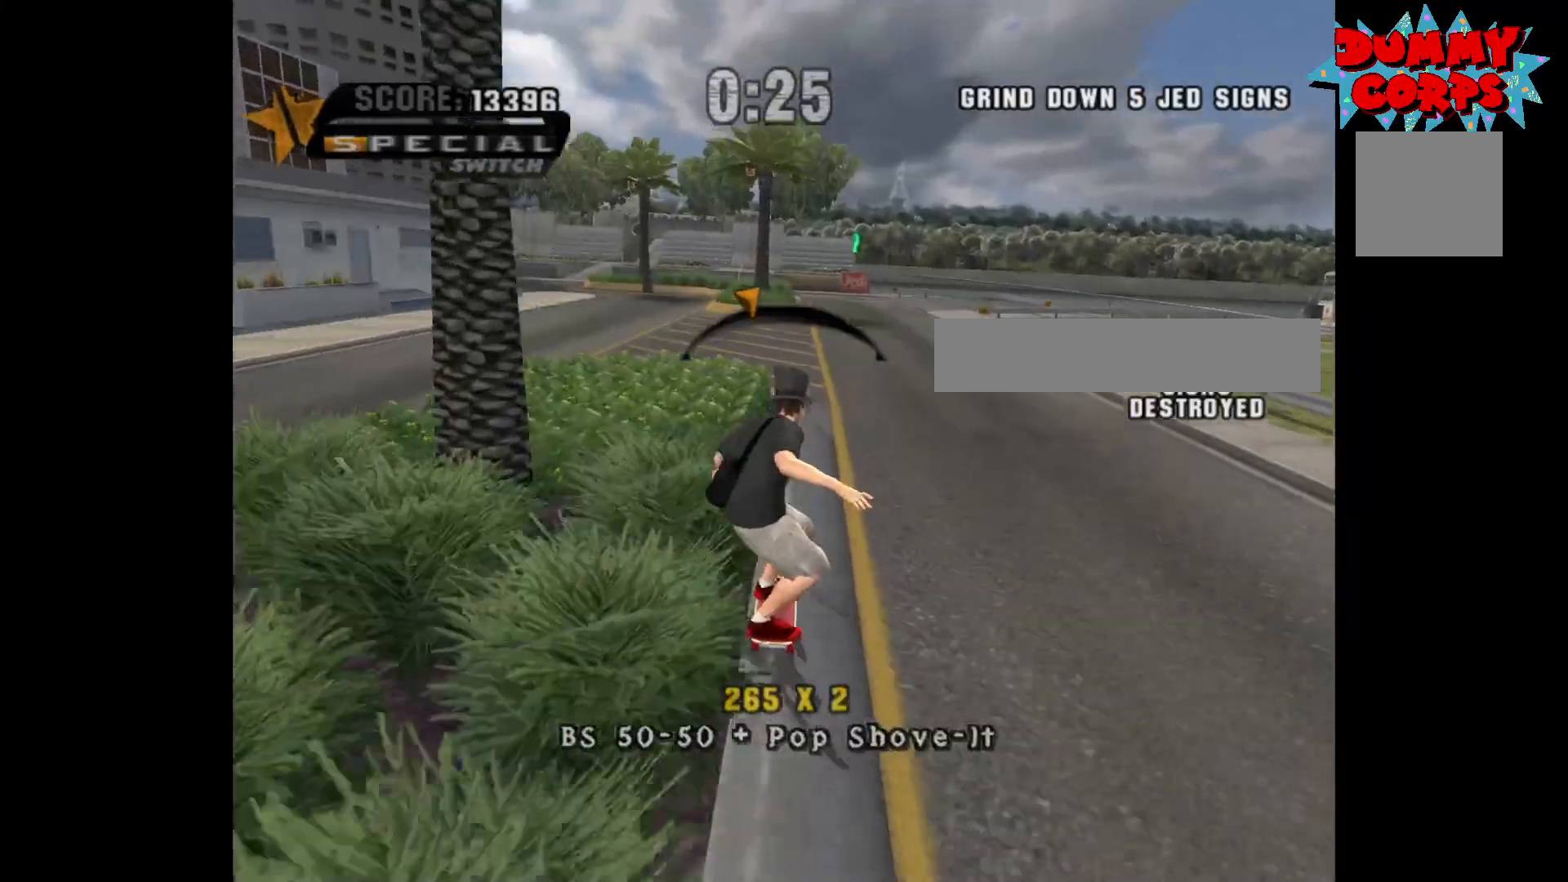
{"buttons": [], "left_stick": "center", "right_stick": "center", "events": [[100, "Y", "up"], [133, "A", "down"], [150, "left_stick", "right"], [183, "A", "up"], [200, "X", "down"], [217, "left_stick", "center"], [250, "X", "up"]]}
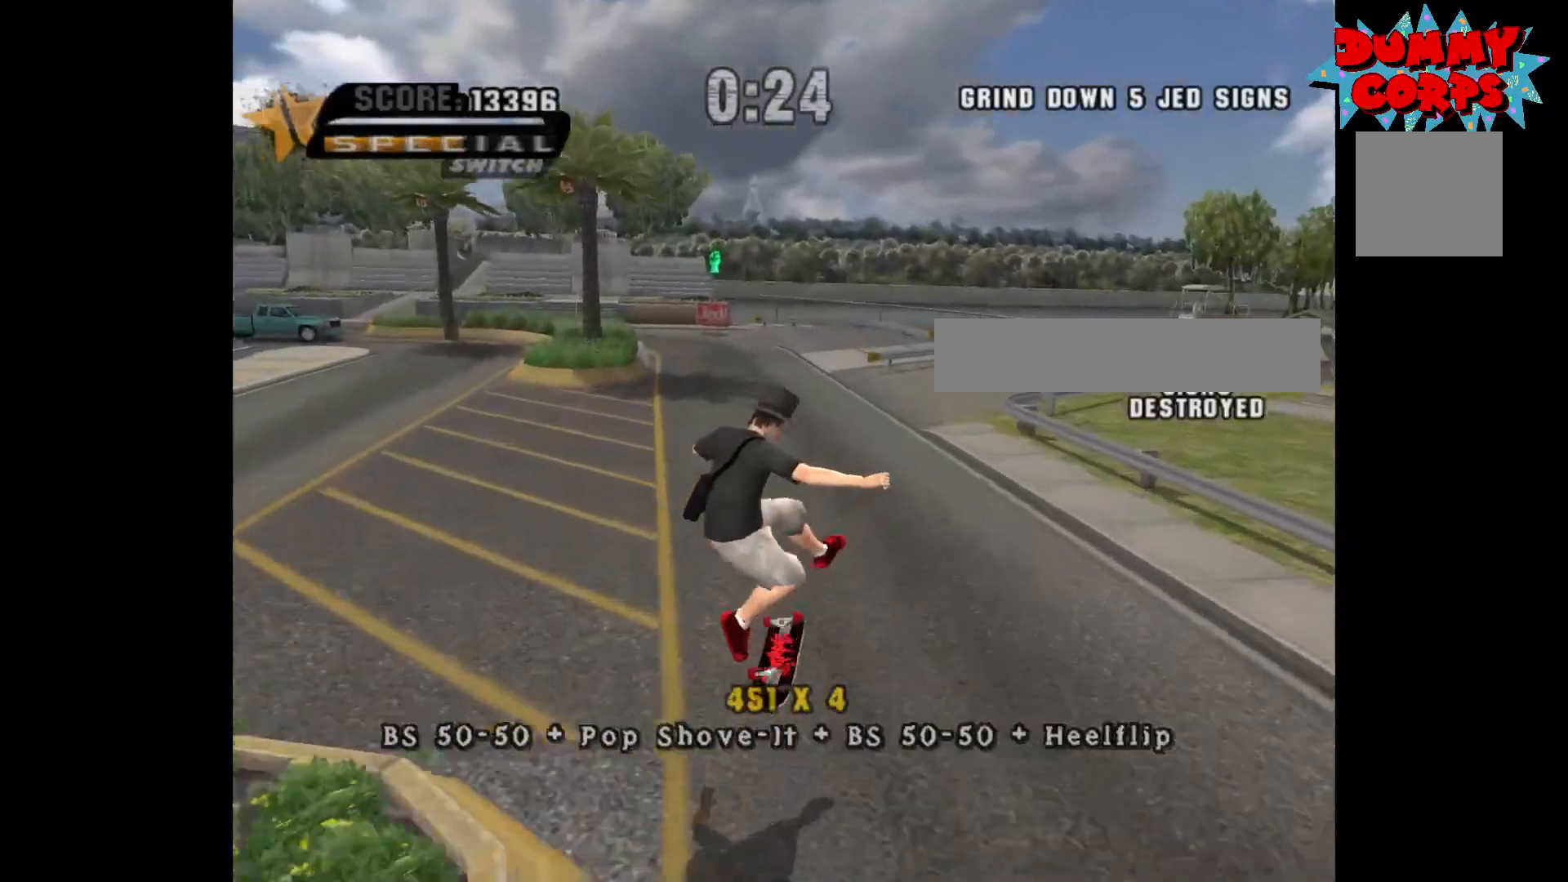
{"buttons": ["A"], "left_stick": "left", "right_stick": "center", "events": [[300, "A", "down"], [467, "left_stick", "left"]]}
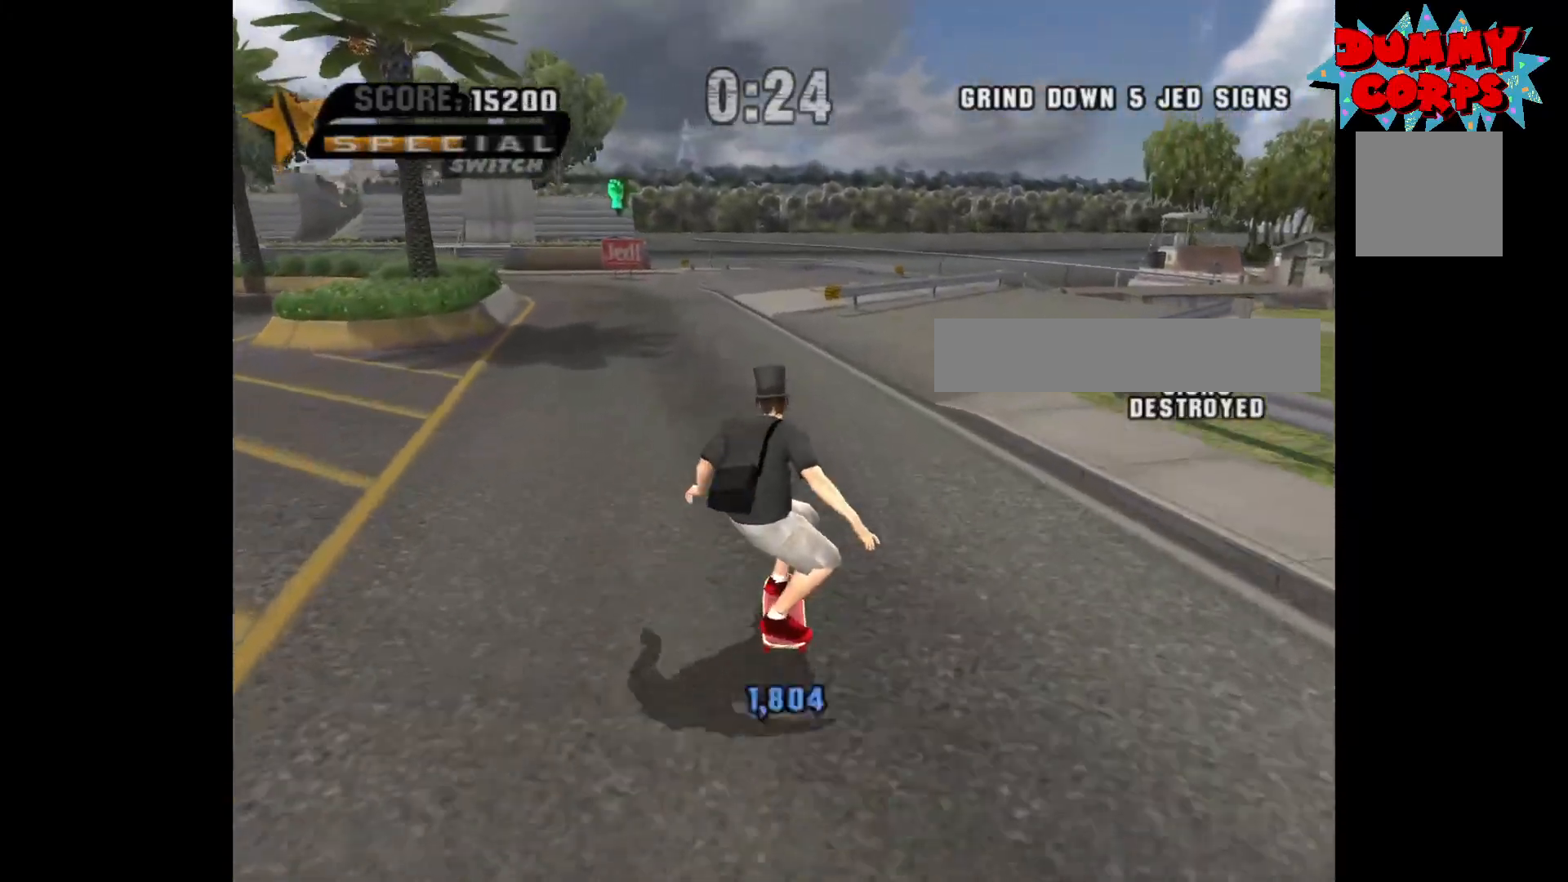
{"buttons": ["A"], "left_stick": "center", "right_stick": "center", "events": [[83, "left_stick", "center"]]}
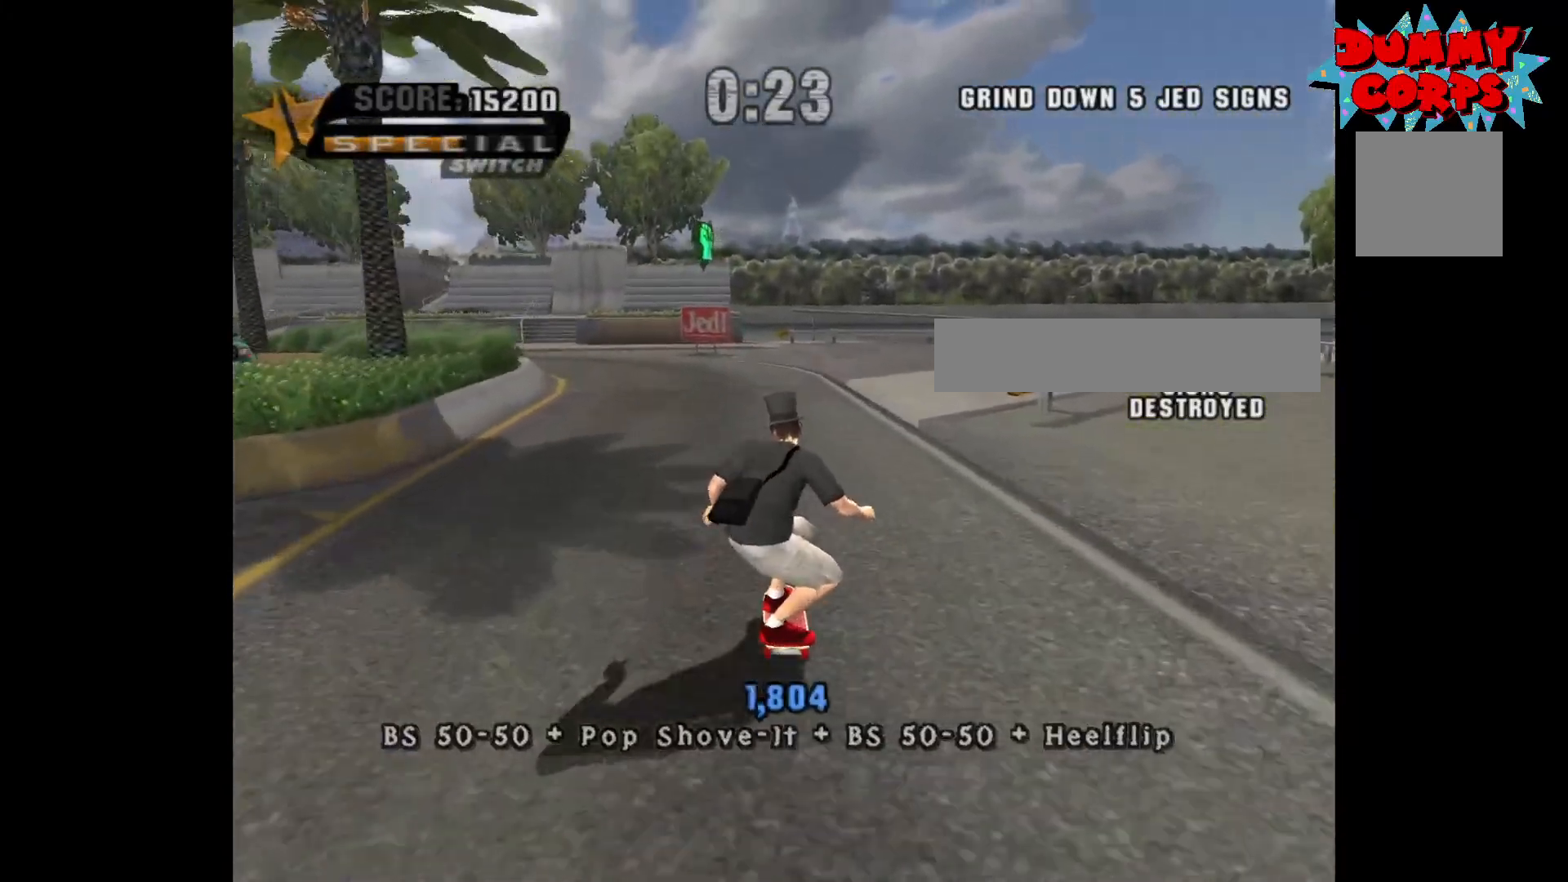
{"buttons": ["A"], "left_stick": "center", "right_stick": "center", "events": [[150, "left_stick", "up"], [233, "left_stick", "center"], [383, "left_stick", "up"], [467, "left_stick", "center"]]}
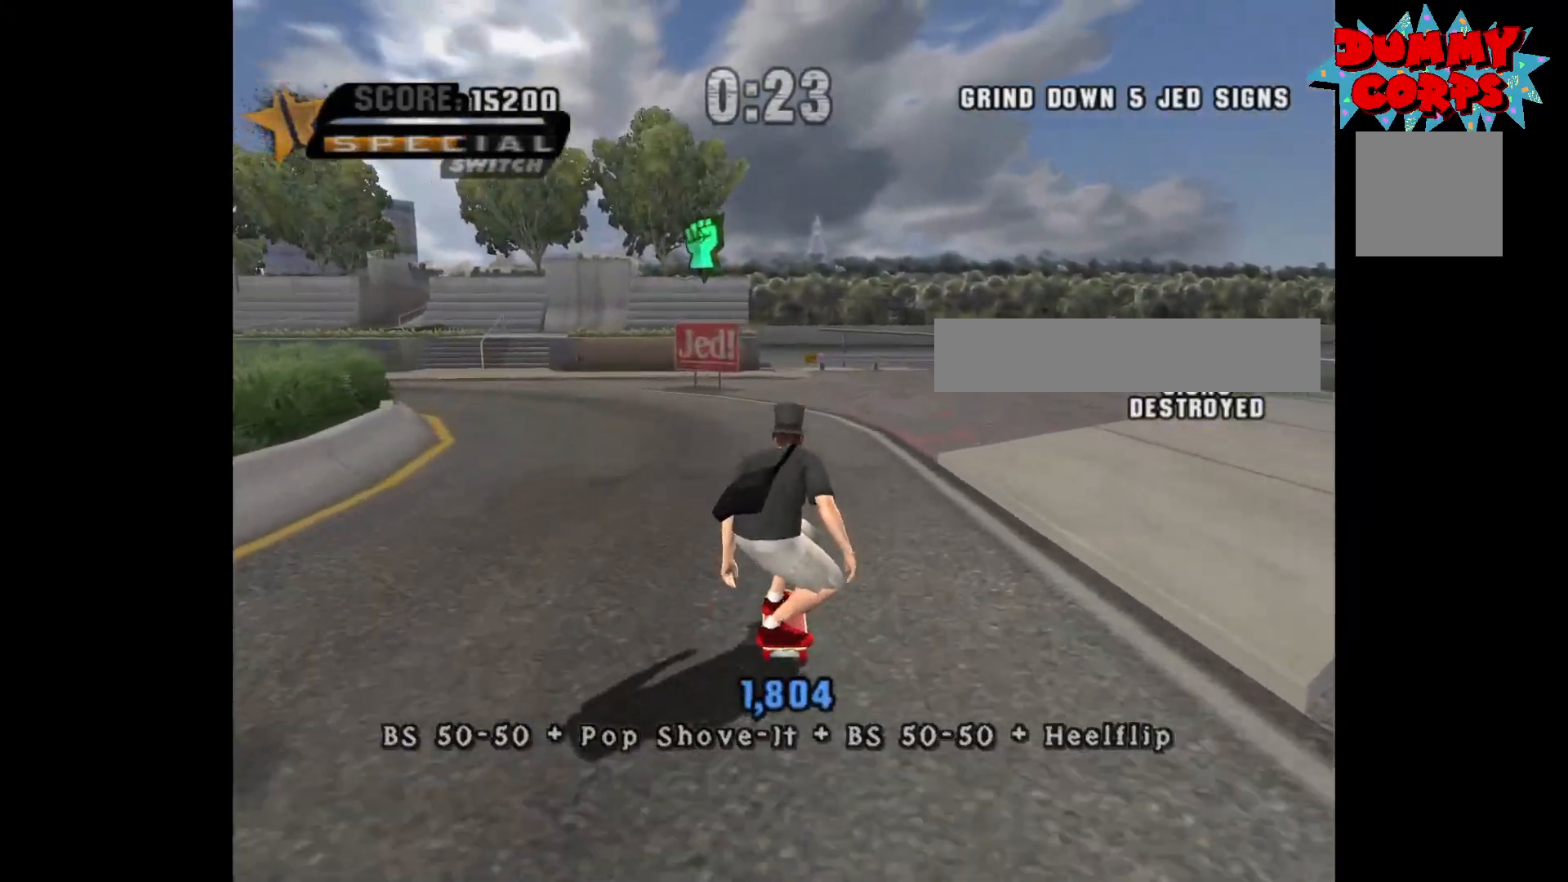
{"buttons": ["A"], "left_stick": "center", "right_stick": "center", "events": [[150, "left_stick", "up"], [267, "left_stick", "center"], [350, "left_stick", "up-left"], [450, "left_stick", "center"]]}
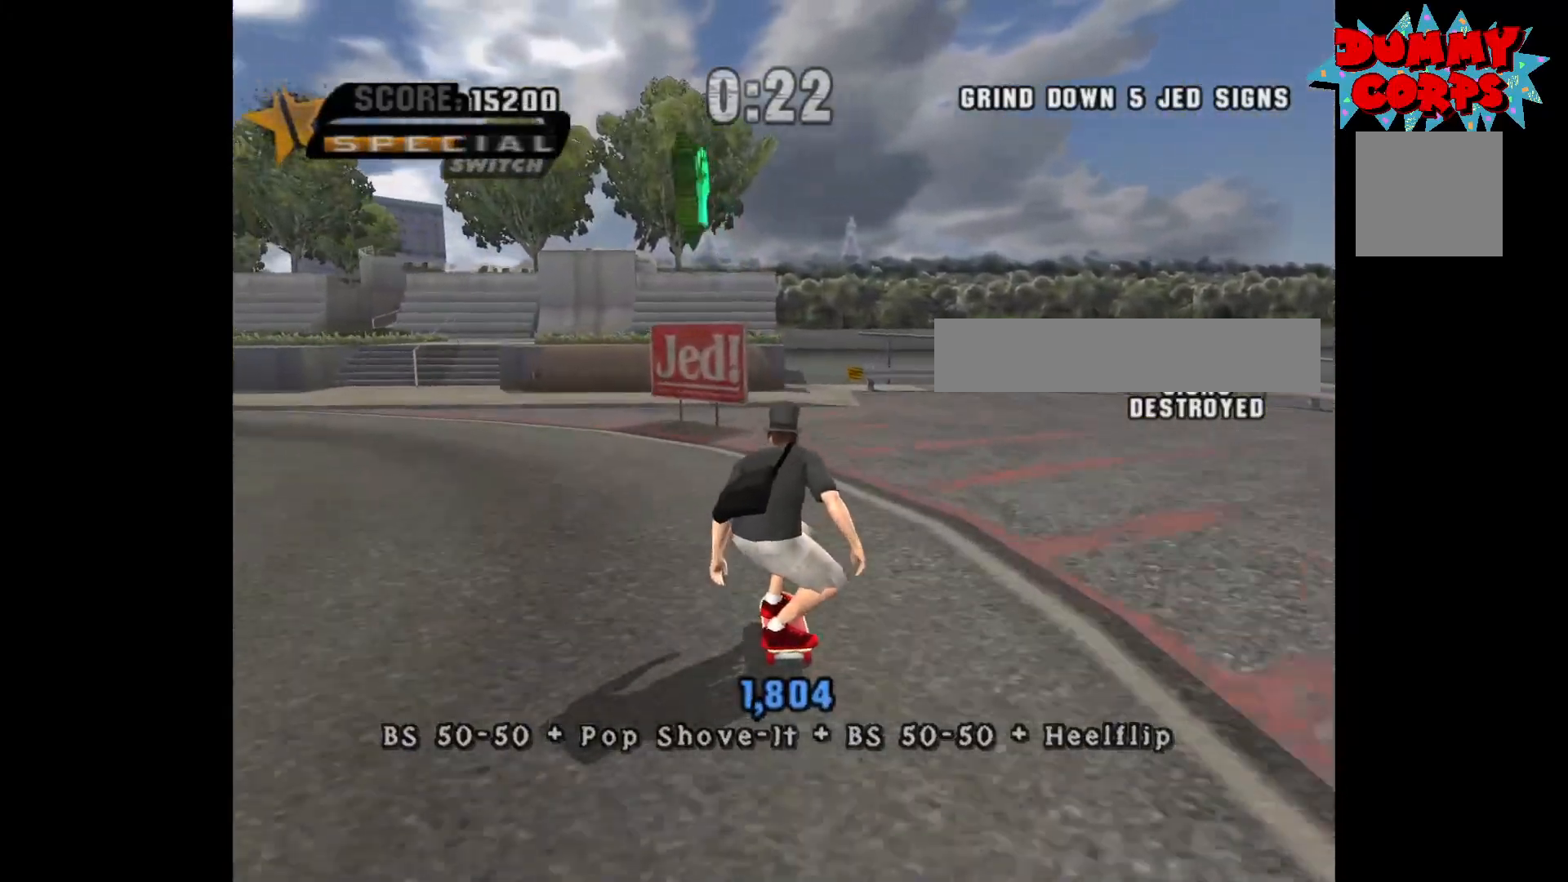
{"buttons": ["Y"], "left_stick": "center", "right_stick": "center", "events": [[67, "left_stick", "up-left"], [133, "left_stick", "center"], [183, "A", "up"], [400, "Y", "down"]]}
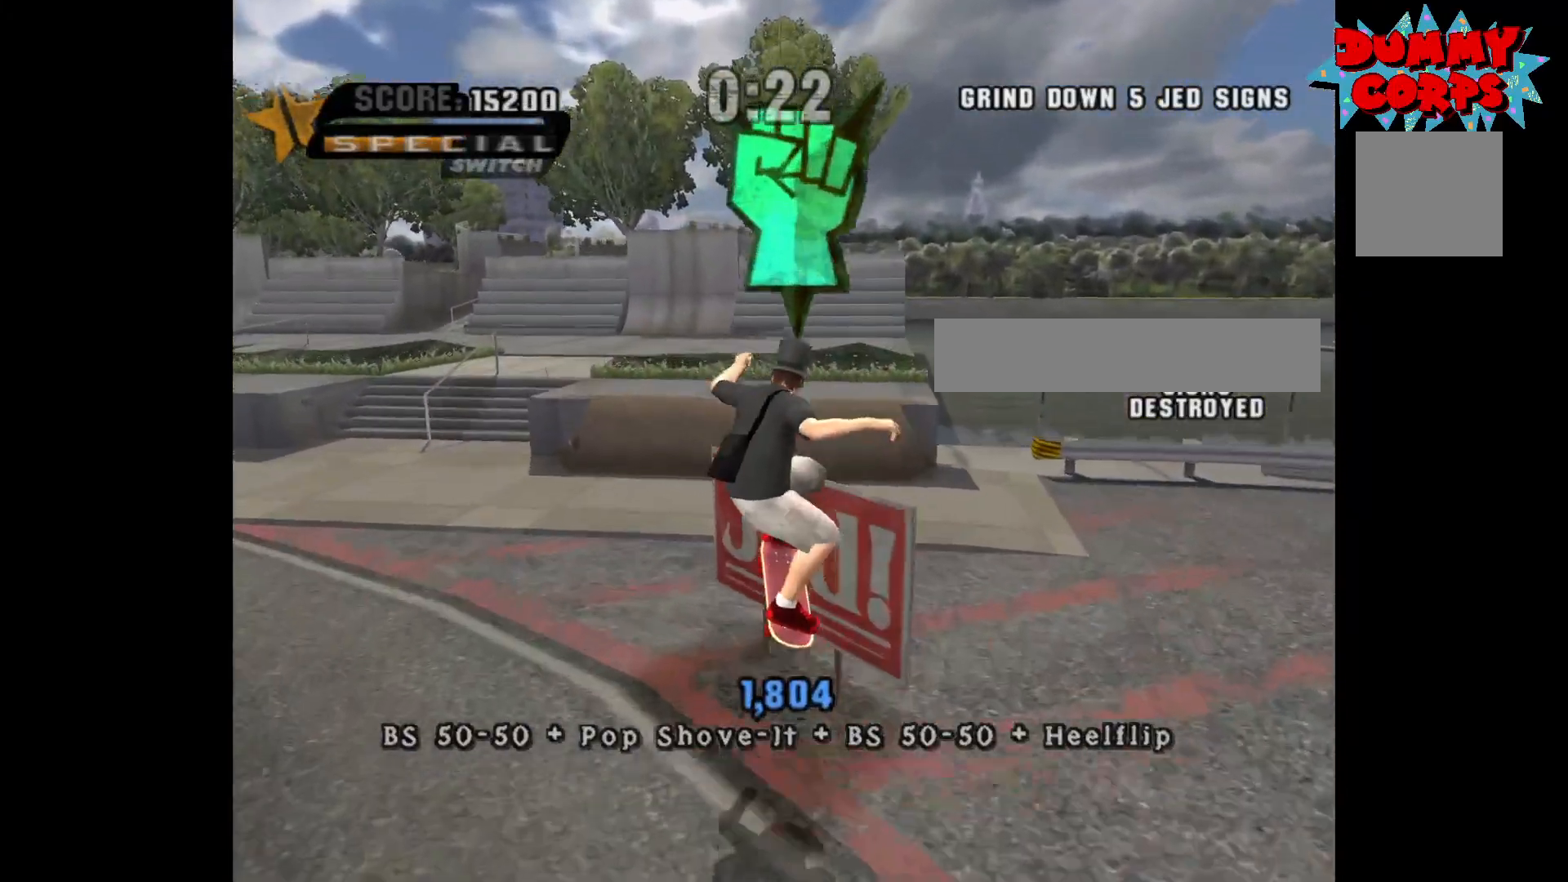
{"buttons": [], "left_stick": "center", "right_stick": "center", "events": [[317, "Y", "up"]]}